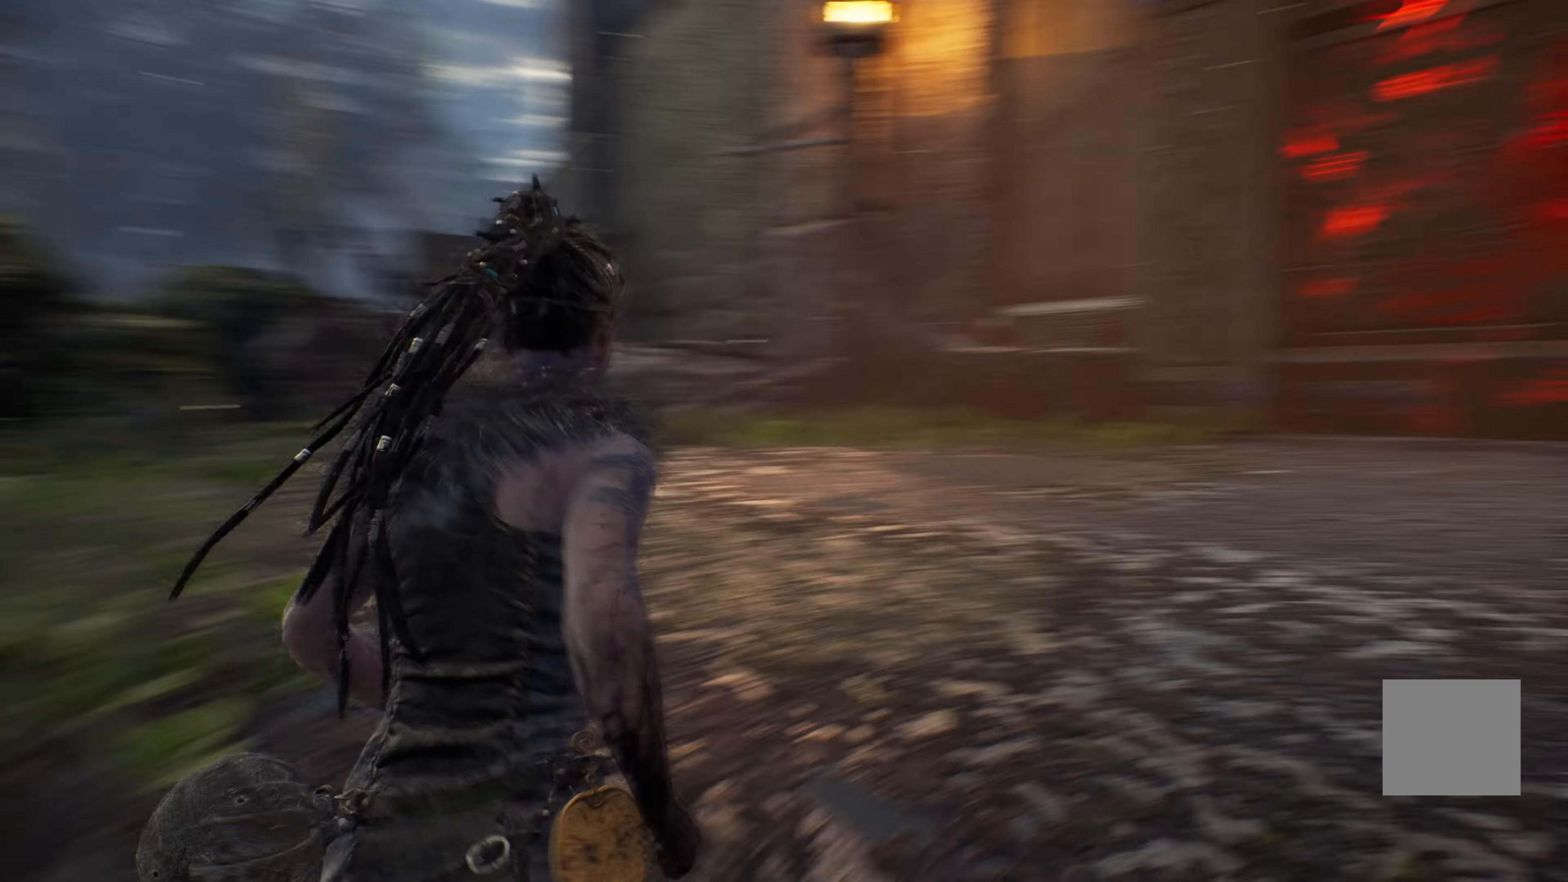
Gameplay with a controller (Xbox layout); each line is a JSON object with the inputs held at the frame after it. "events" lists button and stick changes between this image and that frame as [ms after this image, input, new state], when the widget could be followed in between.
{"buttons": ["L1"], "left_stick": "up", "right_stick": "center", "events": [[300, "right_stick", "center"]]}
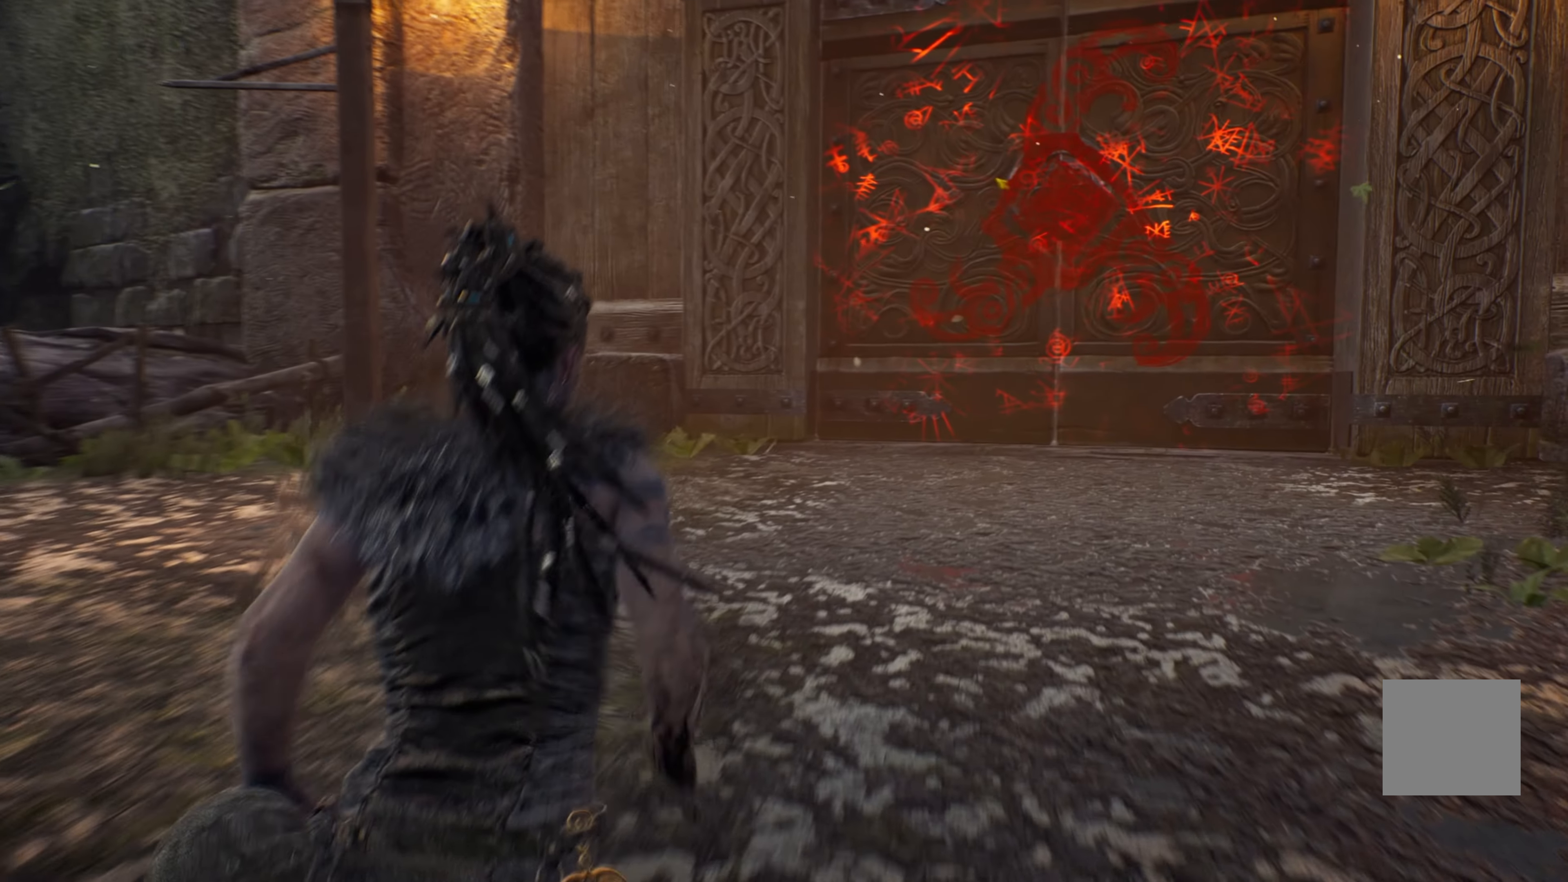
{"buttons": ["L1"], "left_stick": "up", "right_stick": "center", "events": [[150, "right_stick", "right"], [300, "right_stick", "center"]]}
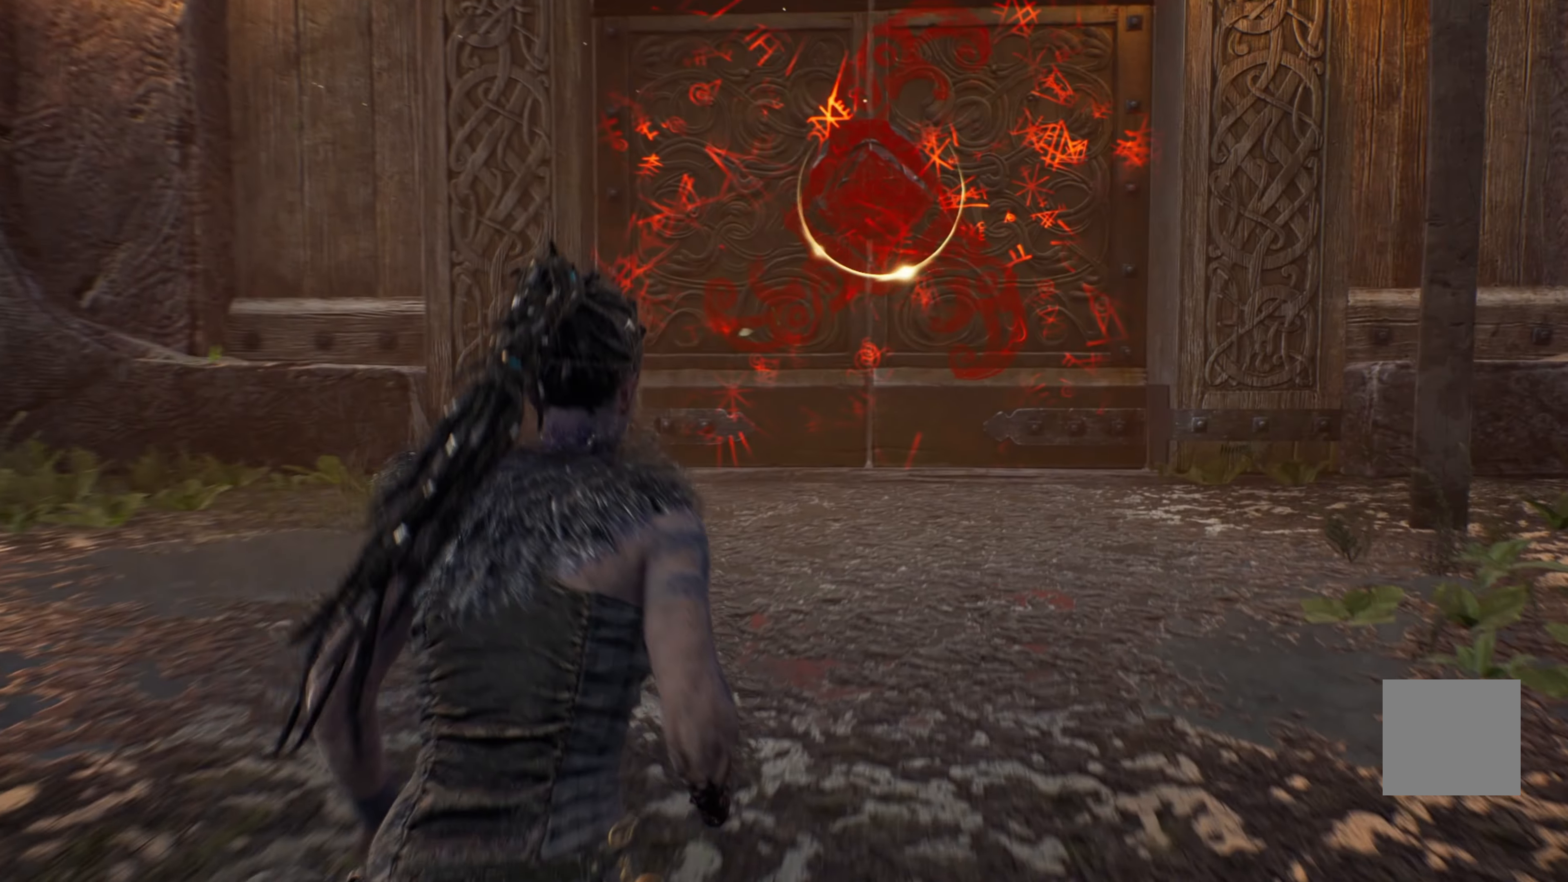
{"buttons": [], "left_stick": "up-right", "right_stick": "center", "events": [[367, "left_stick", "up-right"], [500, "L1", "up"]]}
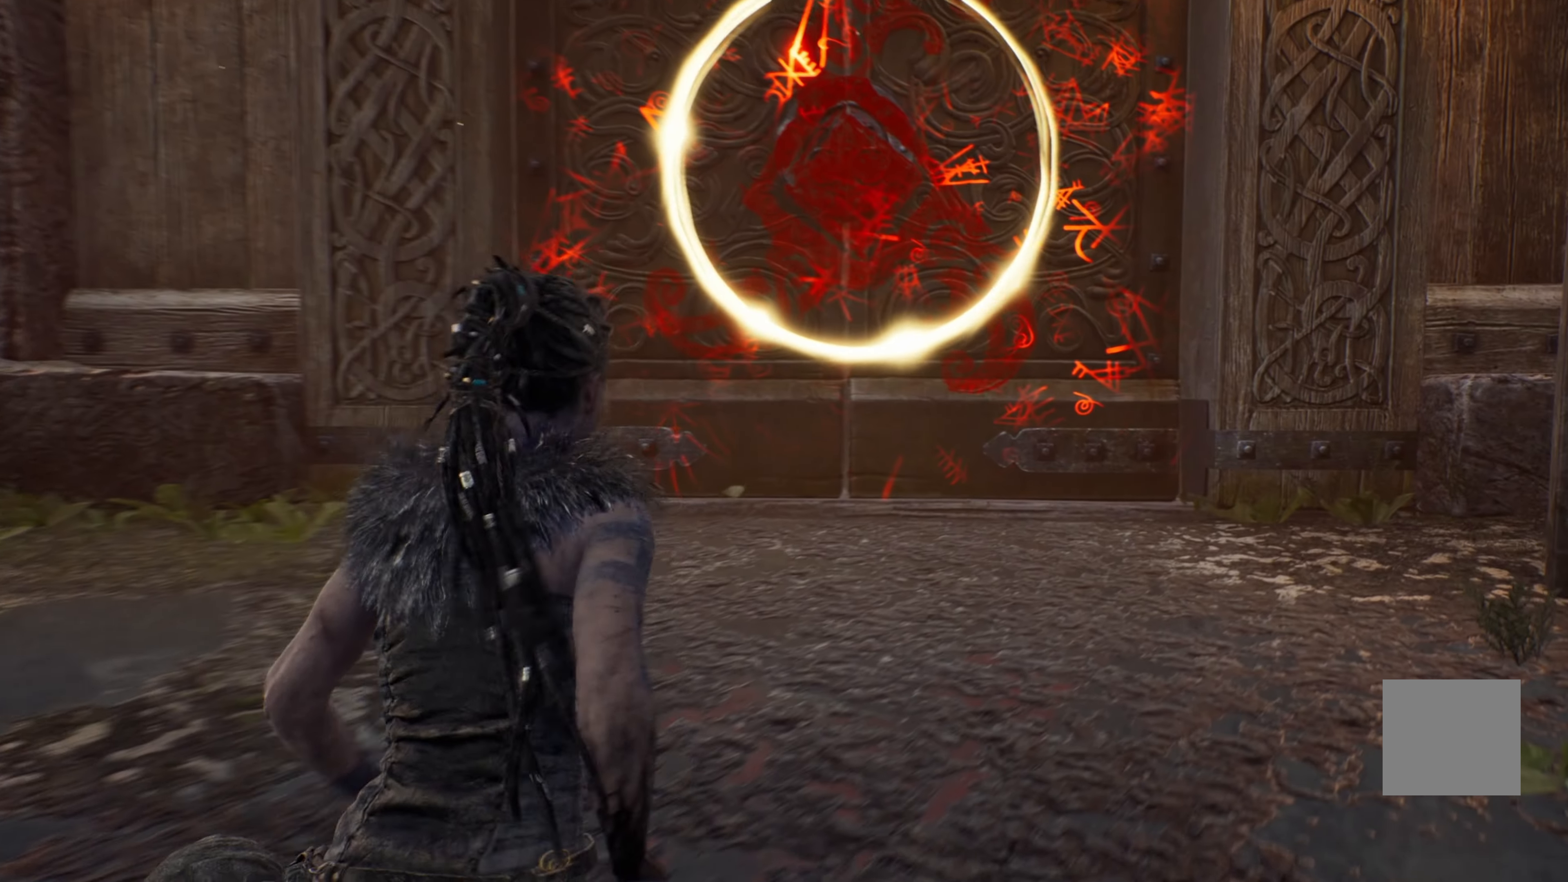
{"buttons": ["R2"], "left_stick": "center", "right_stick": "center", "events": [[34, "left_stick", "center"], [67, "R2", "down"]]}
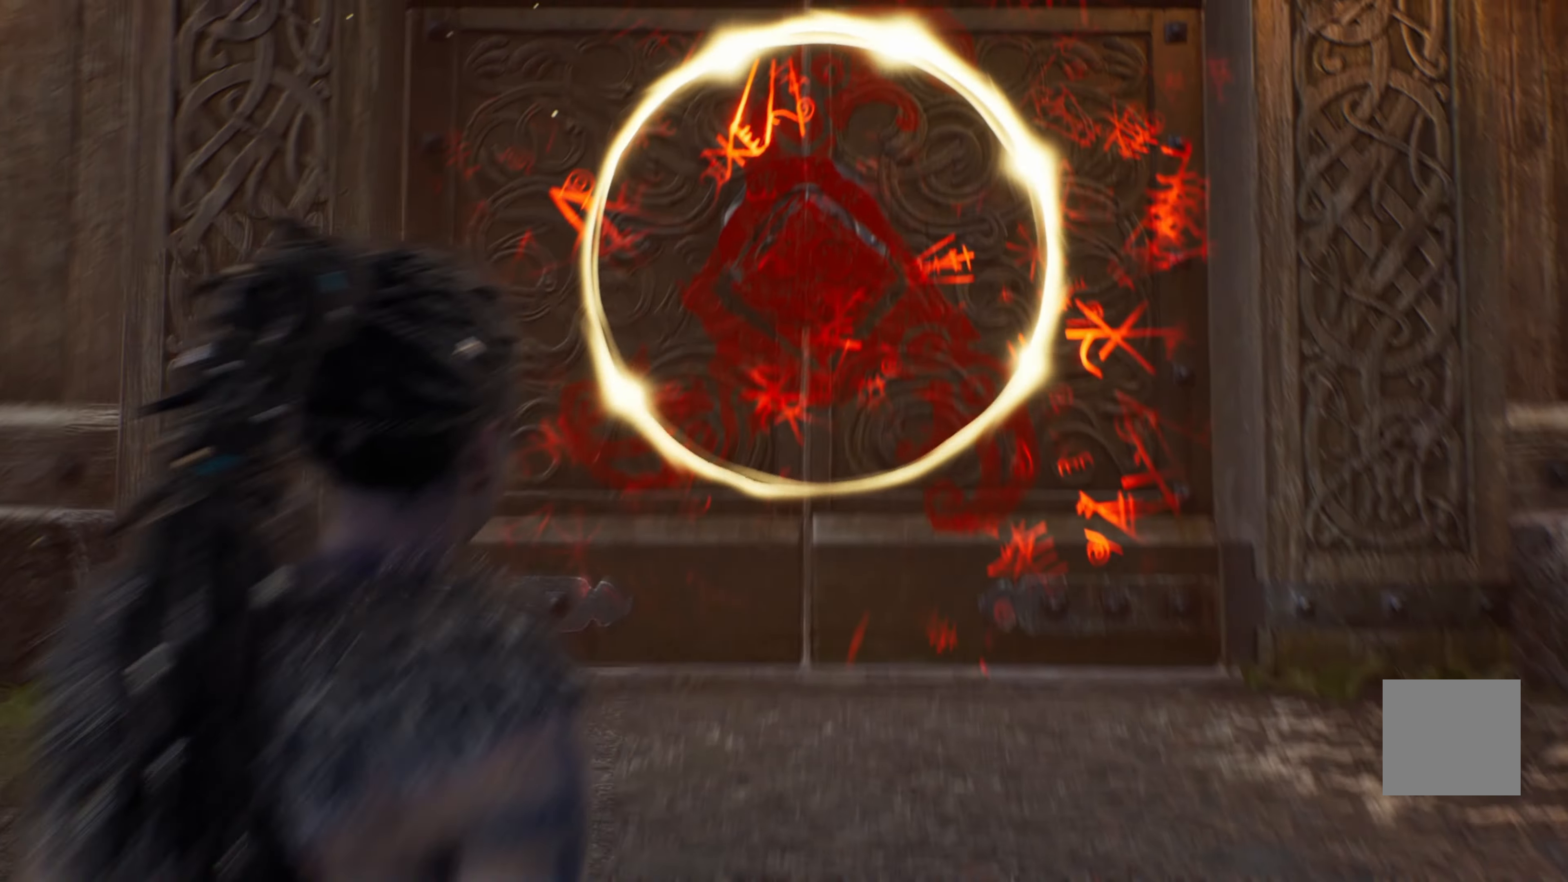
{"buttons": ["R2"], "left_stick": "center", "right_stick": "center", "events": []}
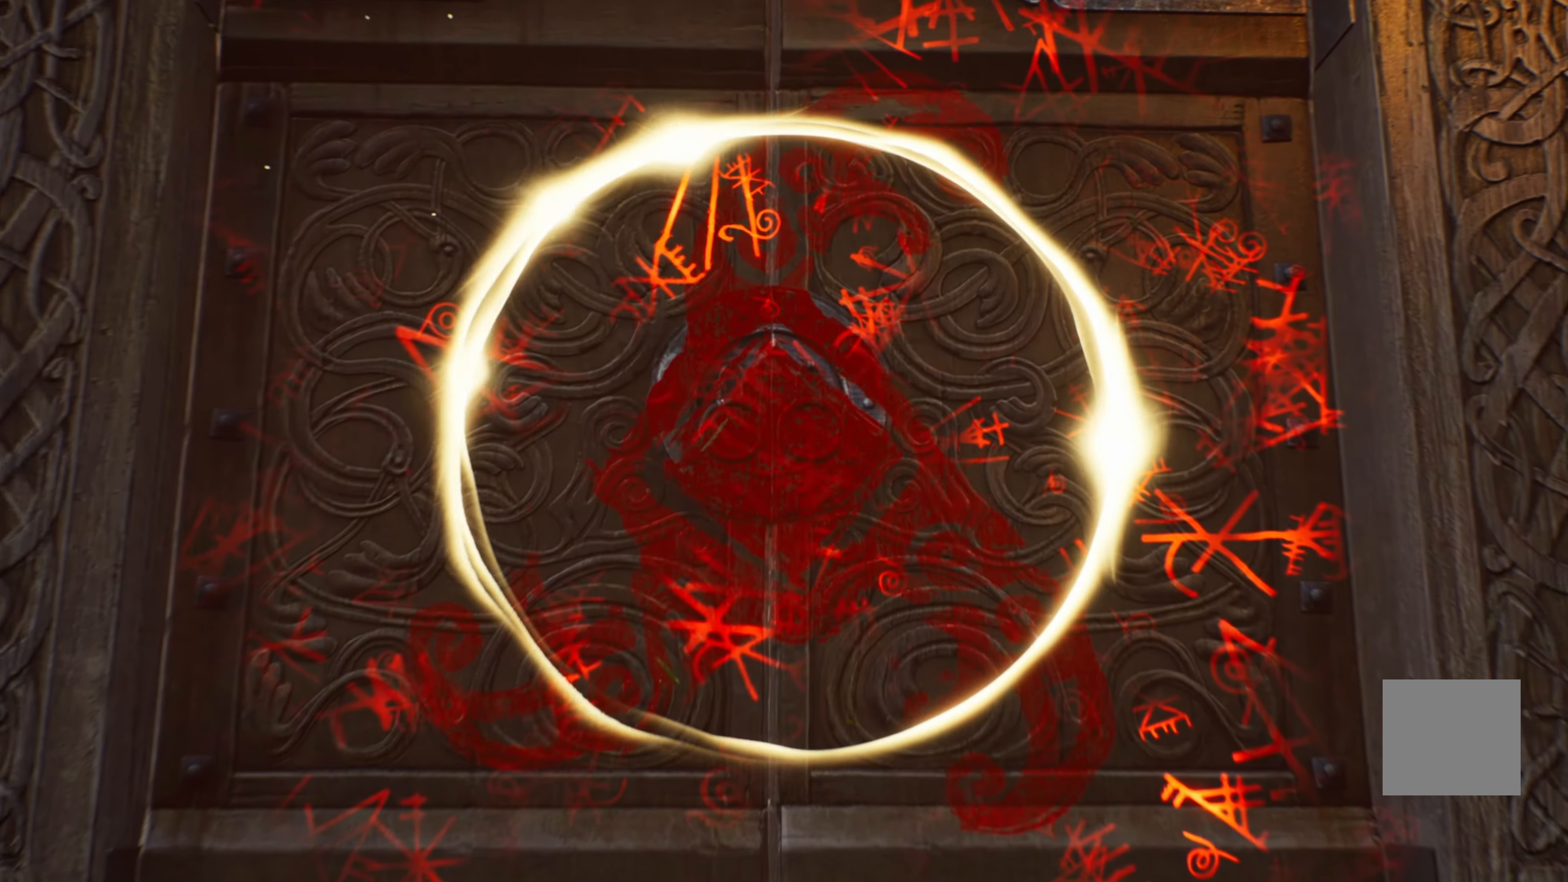
{"buttons": ["R2"], "left_stick": "center", "right_stick": "center", "events": []}
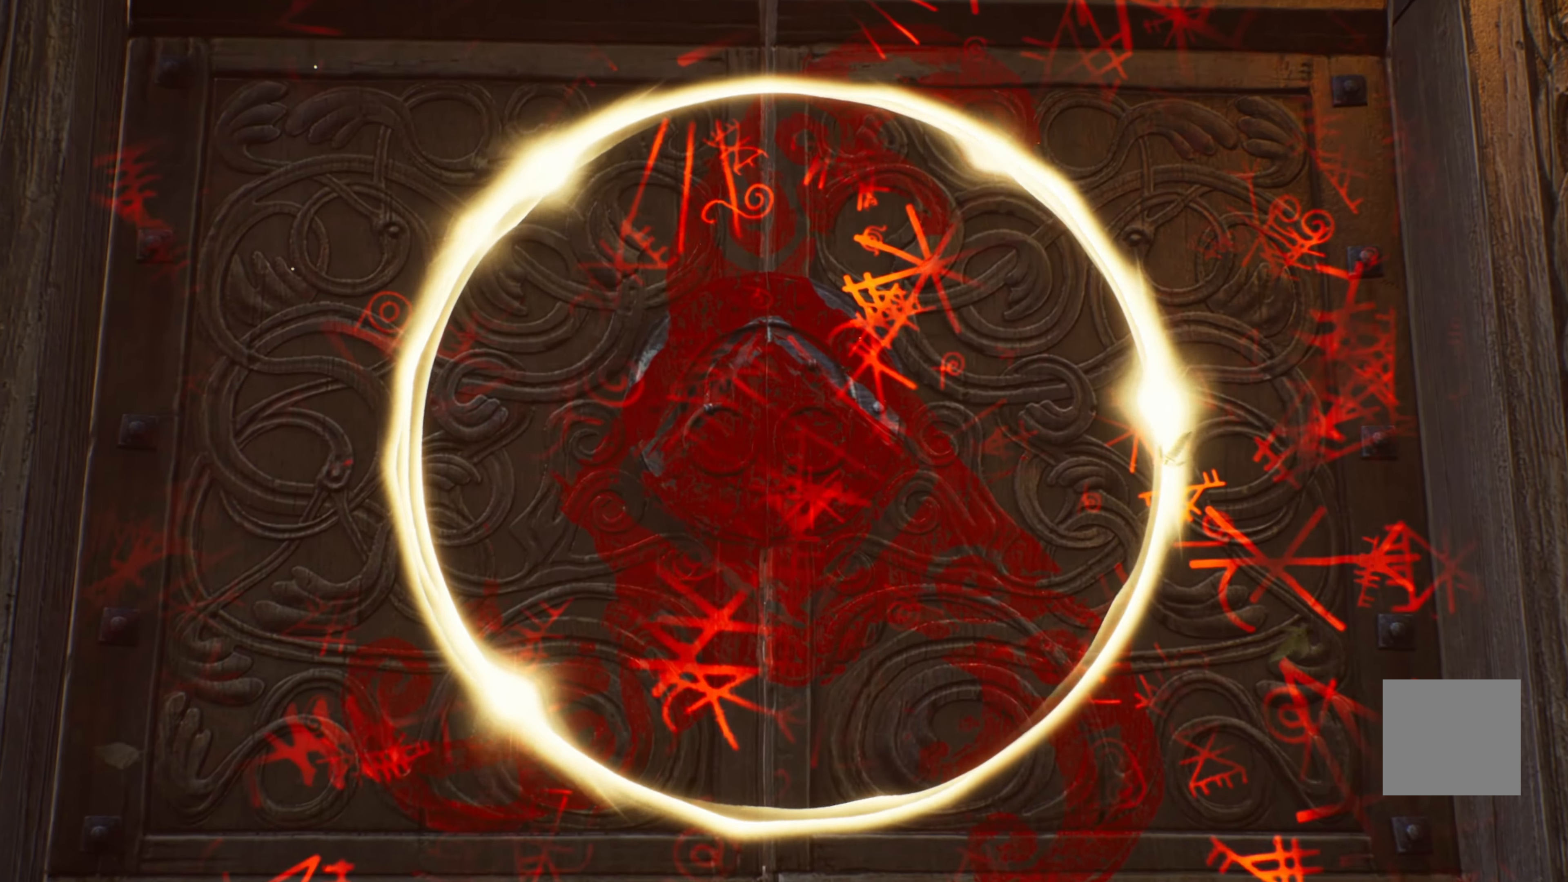
{"buttons": ["R2"], "left_stick": "center", "right_stick": "center", "events": []}
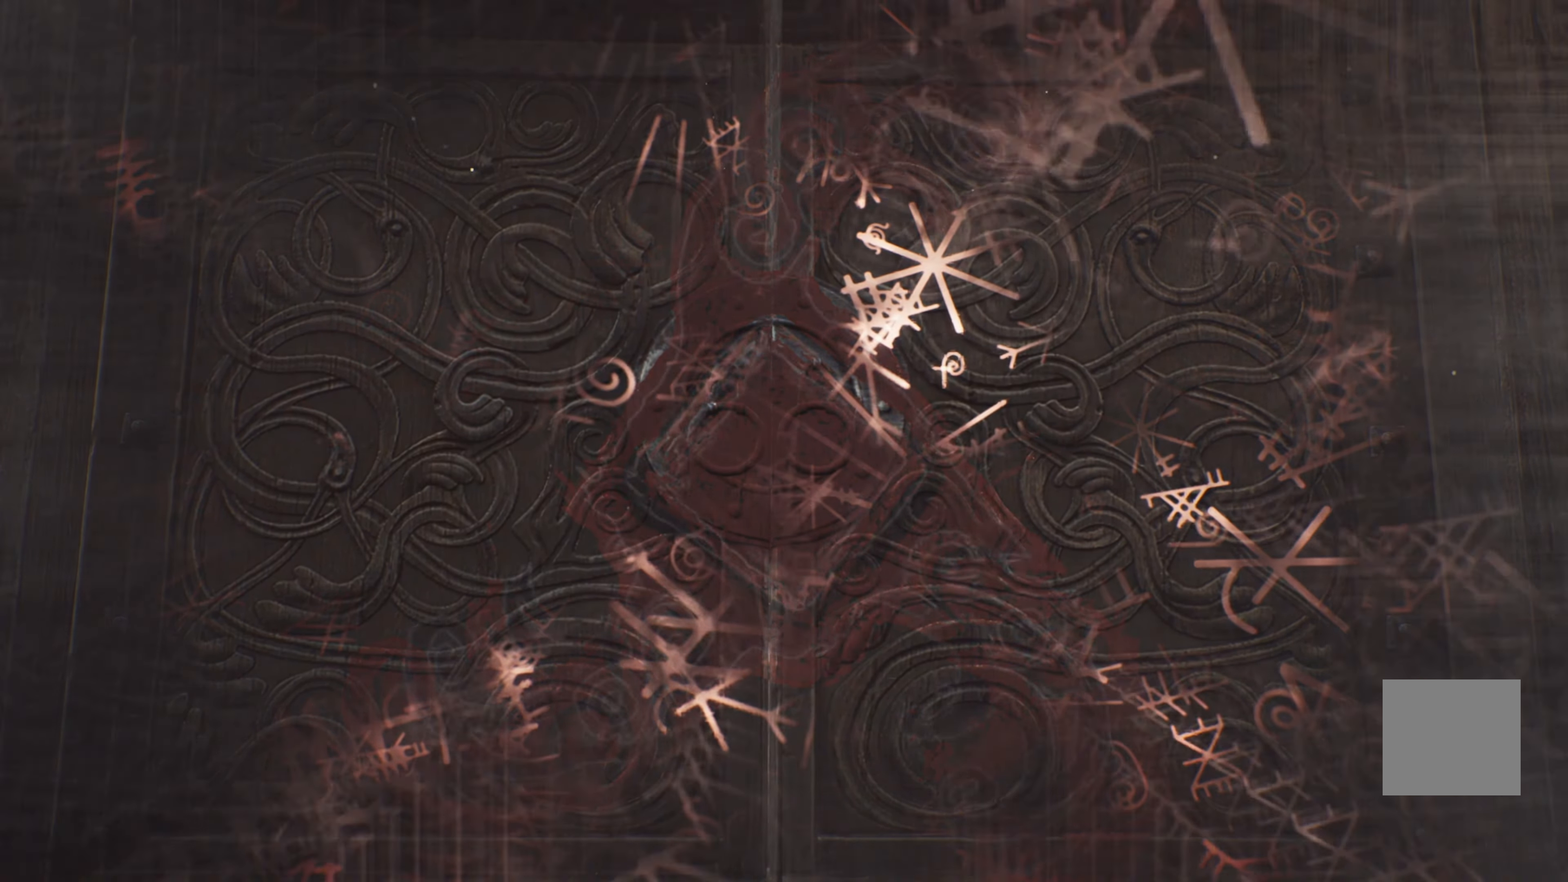
{"buttons": ["R2"], "left_stick": "center", "right_stick": "center", "events": []}
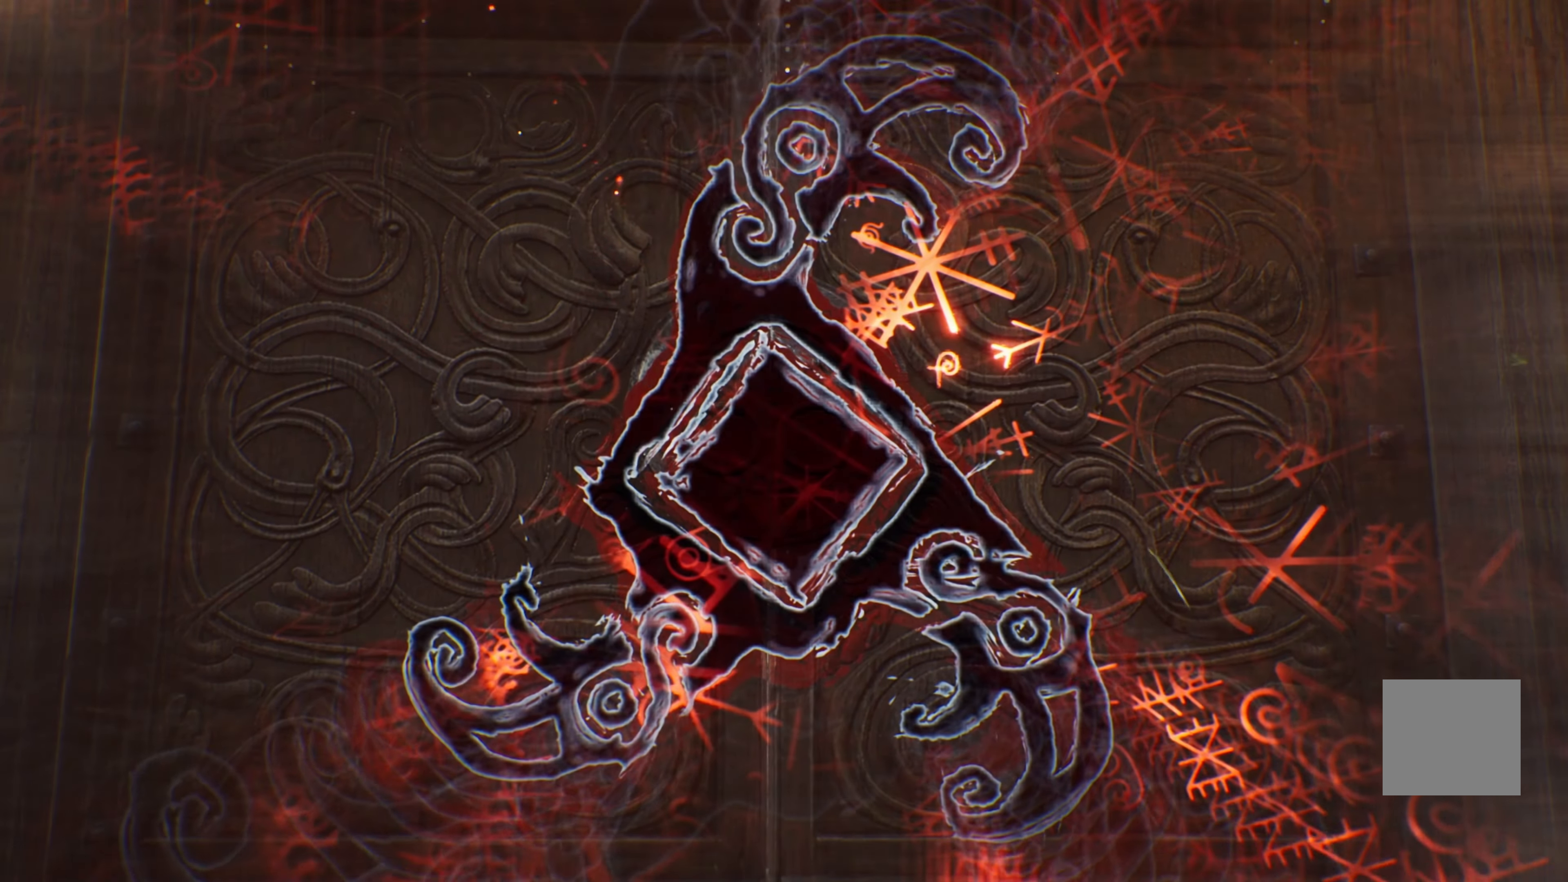
{"buttons": ["R2"], "left_stick": "center", "right_stick": "center", "events": []}
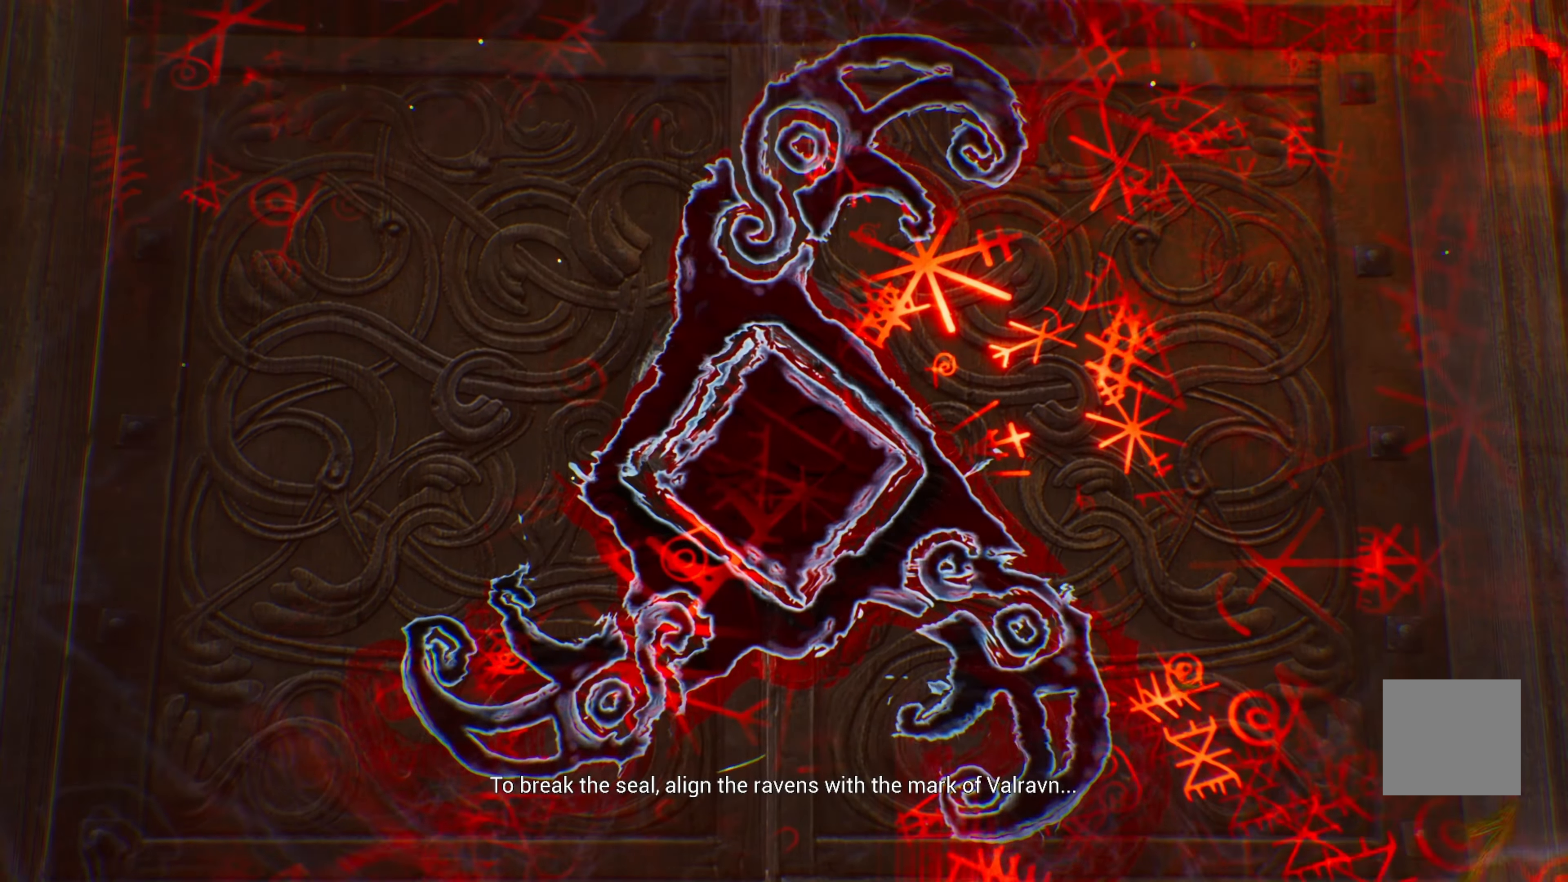
{"buttons": ["R2"], "left_stick": "center", "right_stick": "center", "events": []}
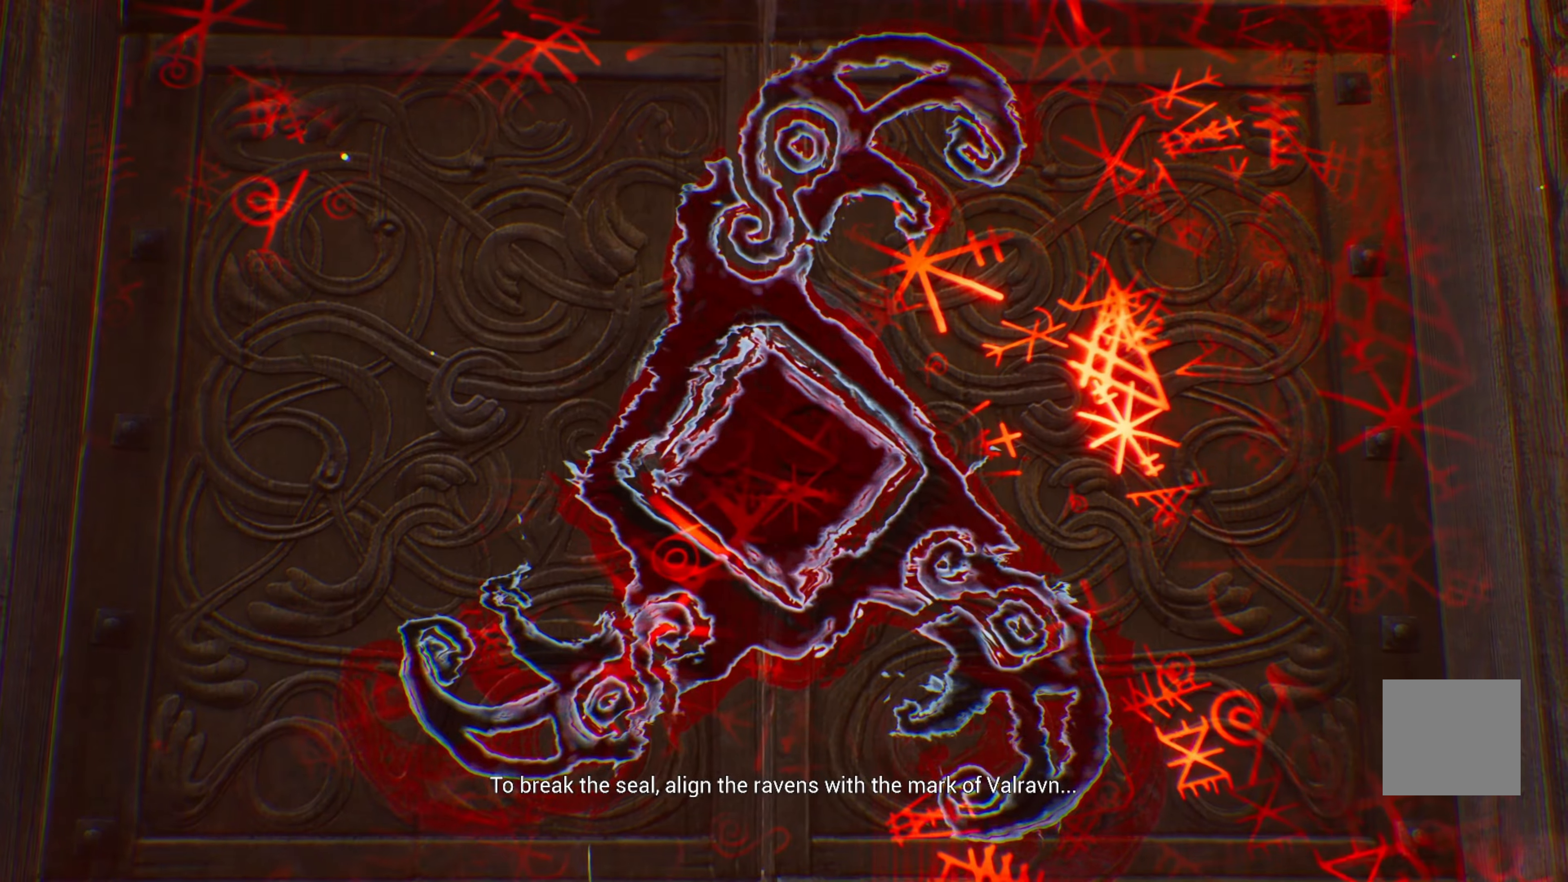
{"buttons": [], "left_stick": "center", "right_stick": "center", "events": [[216, "R2", "up"]]}
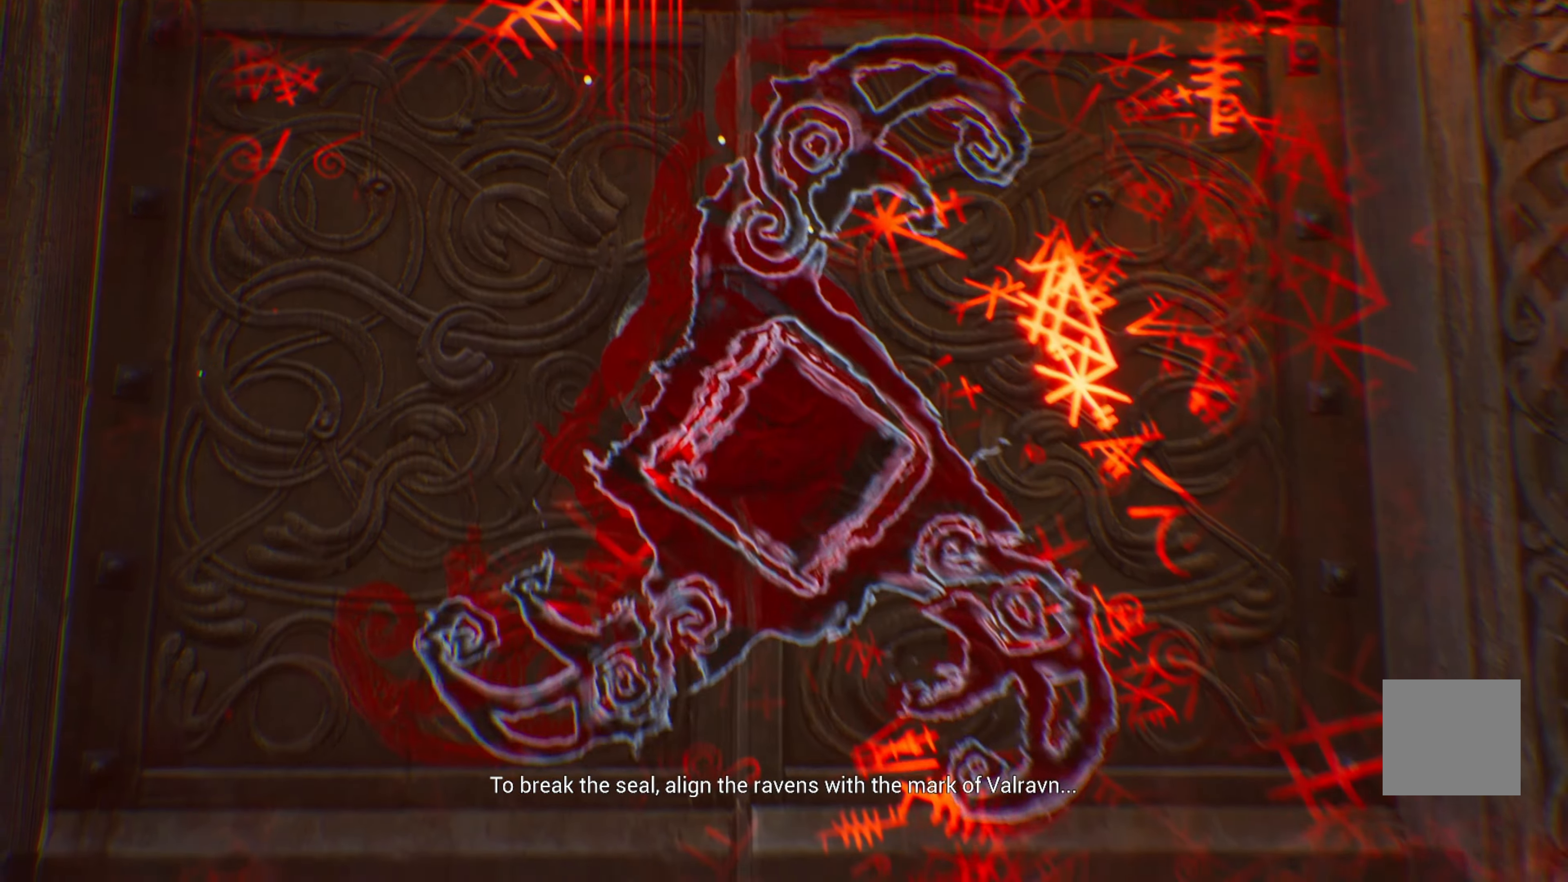
{"buttons": [], "left_stick": "center", "right_stick": "center", "events": []}
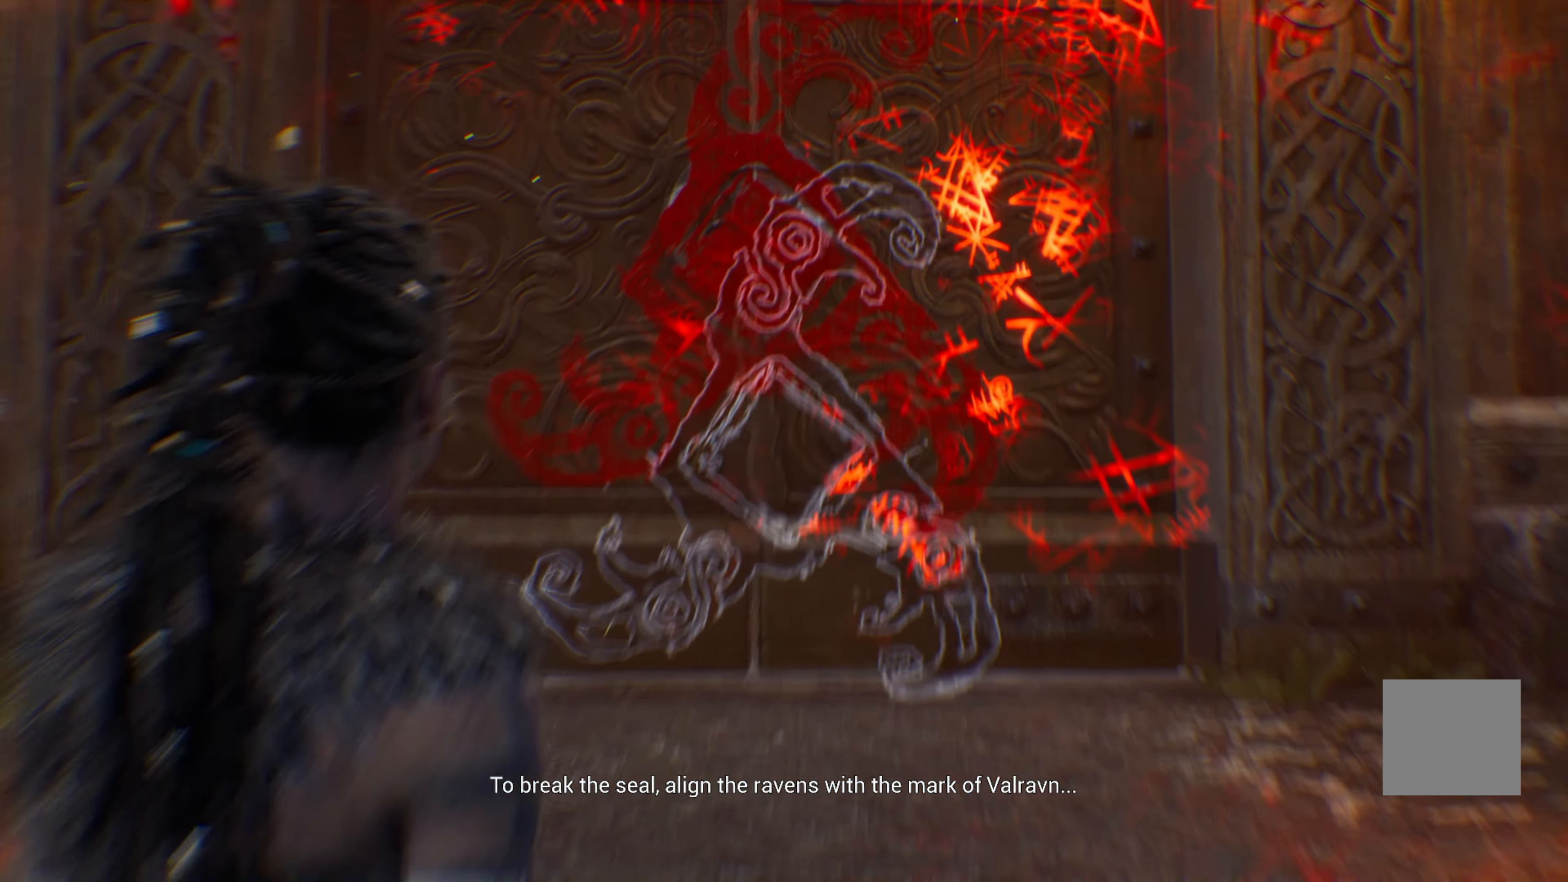
{"buttons": [], "left_stick": "center", "right_stick": "right", "events": [[466, "right_stick", "right"]]}
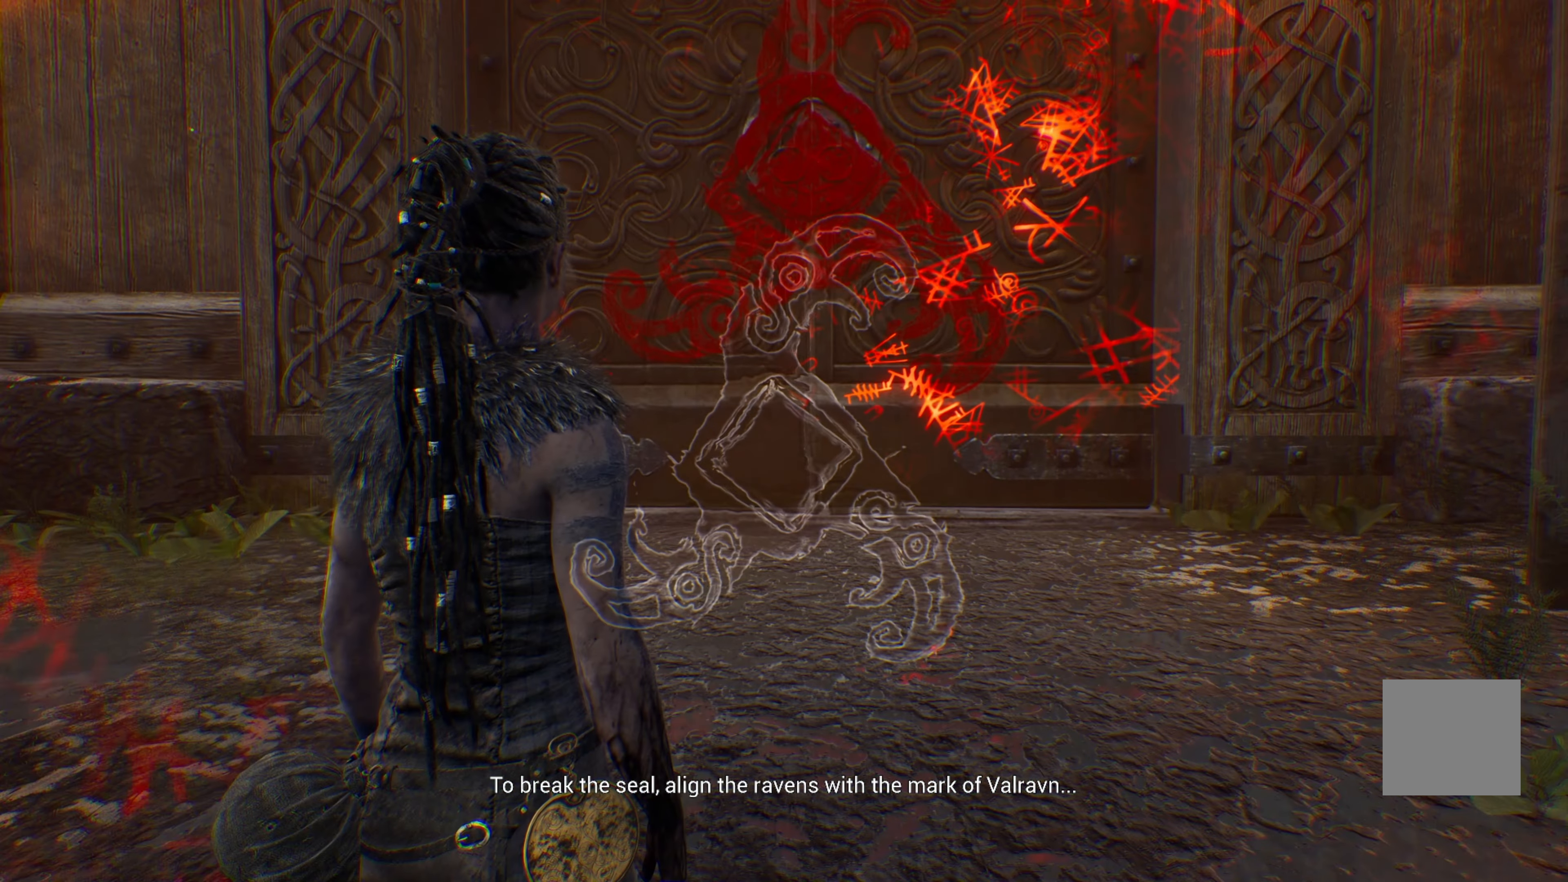
{"buttons": [], "left_stick": "right", "right_stick": "right", "events": [[466, "left_stick", "right"]]}
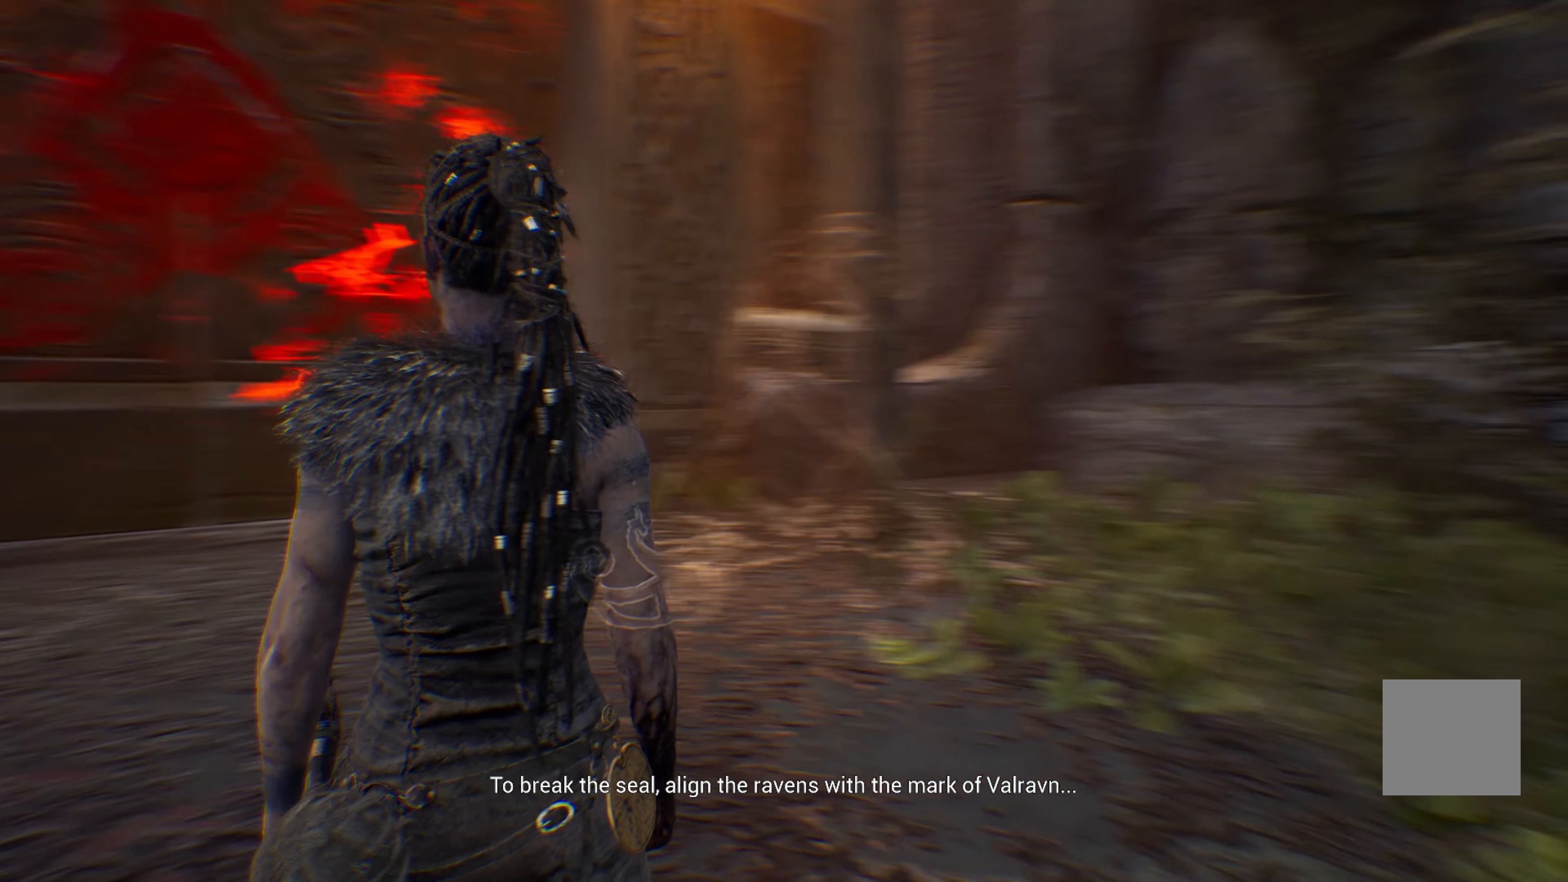
{"buttons": [], "left_stick": "up-right", "right_stick": "right", "events": [[66, "left_stick", "up-right"]]}
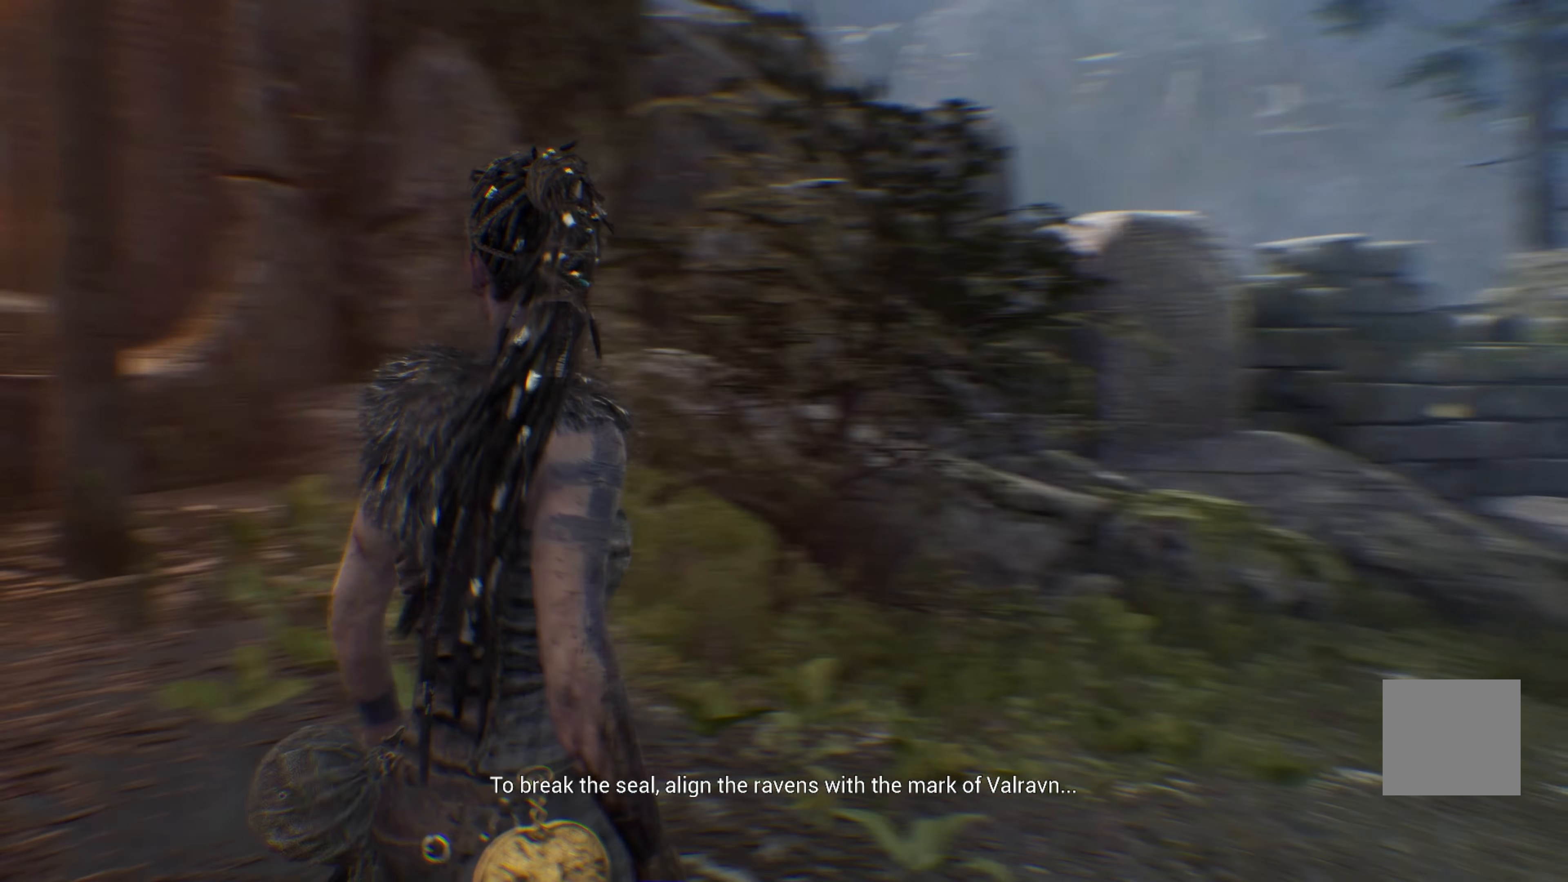
{"buttons": [], "left_stick": "up-right", "right_stick": "right", "events": []}
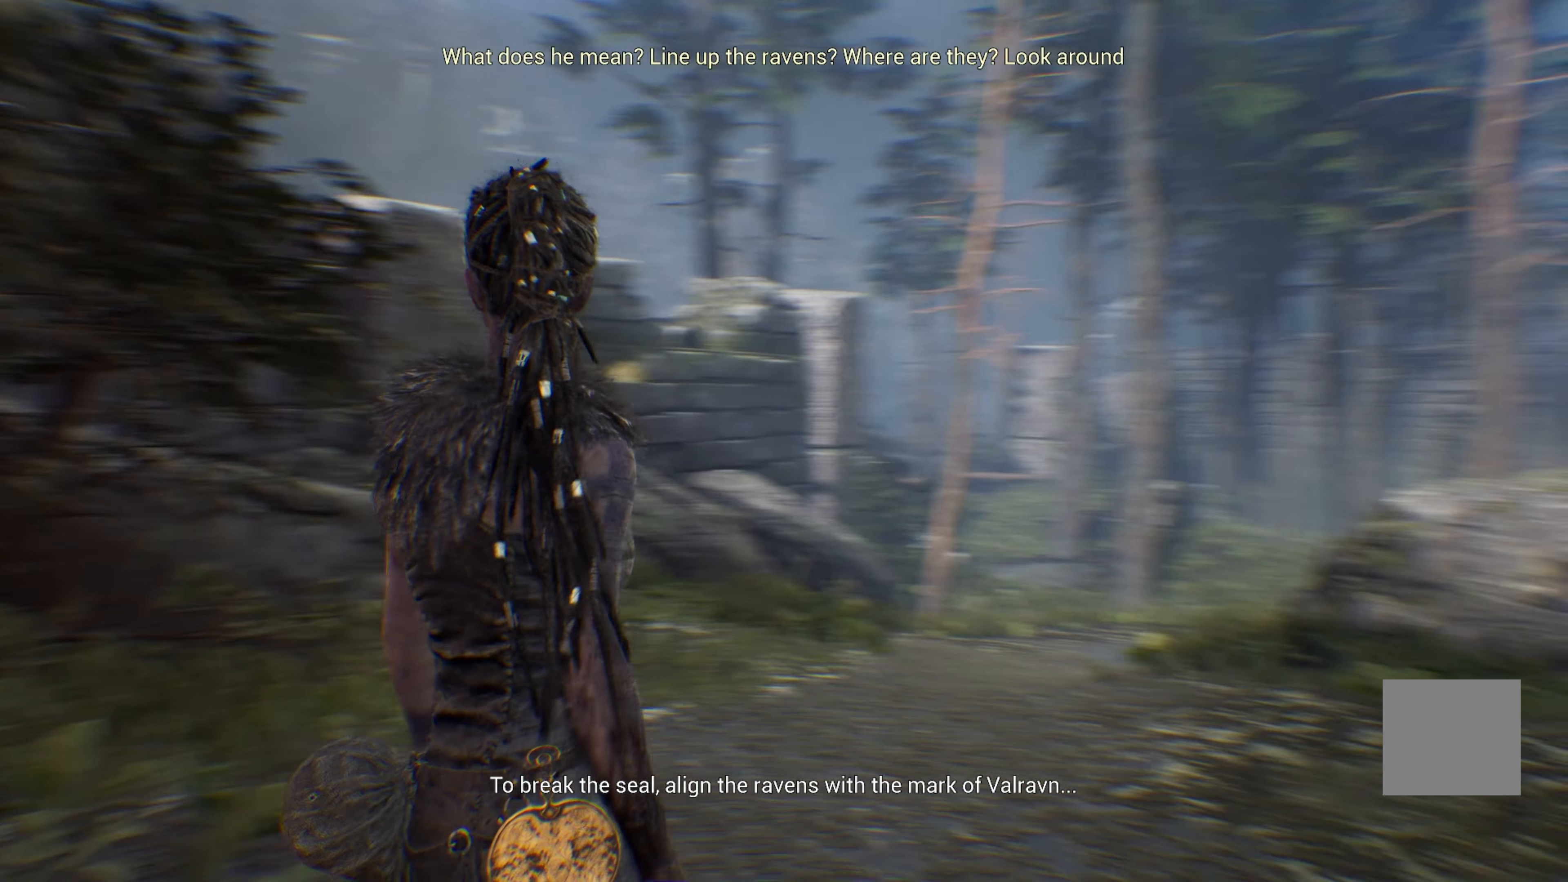
{"buttons": [], "left_stick": "up", "right_stick": "center", "events": [[100, "left_stick", "up"], [150, "right_stick", "center"], [266, "right_stick", "up"], [416, "right_stick", "center"]]}
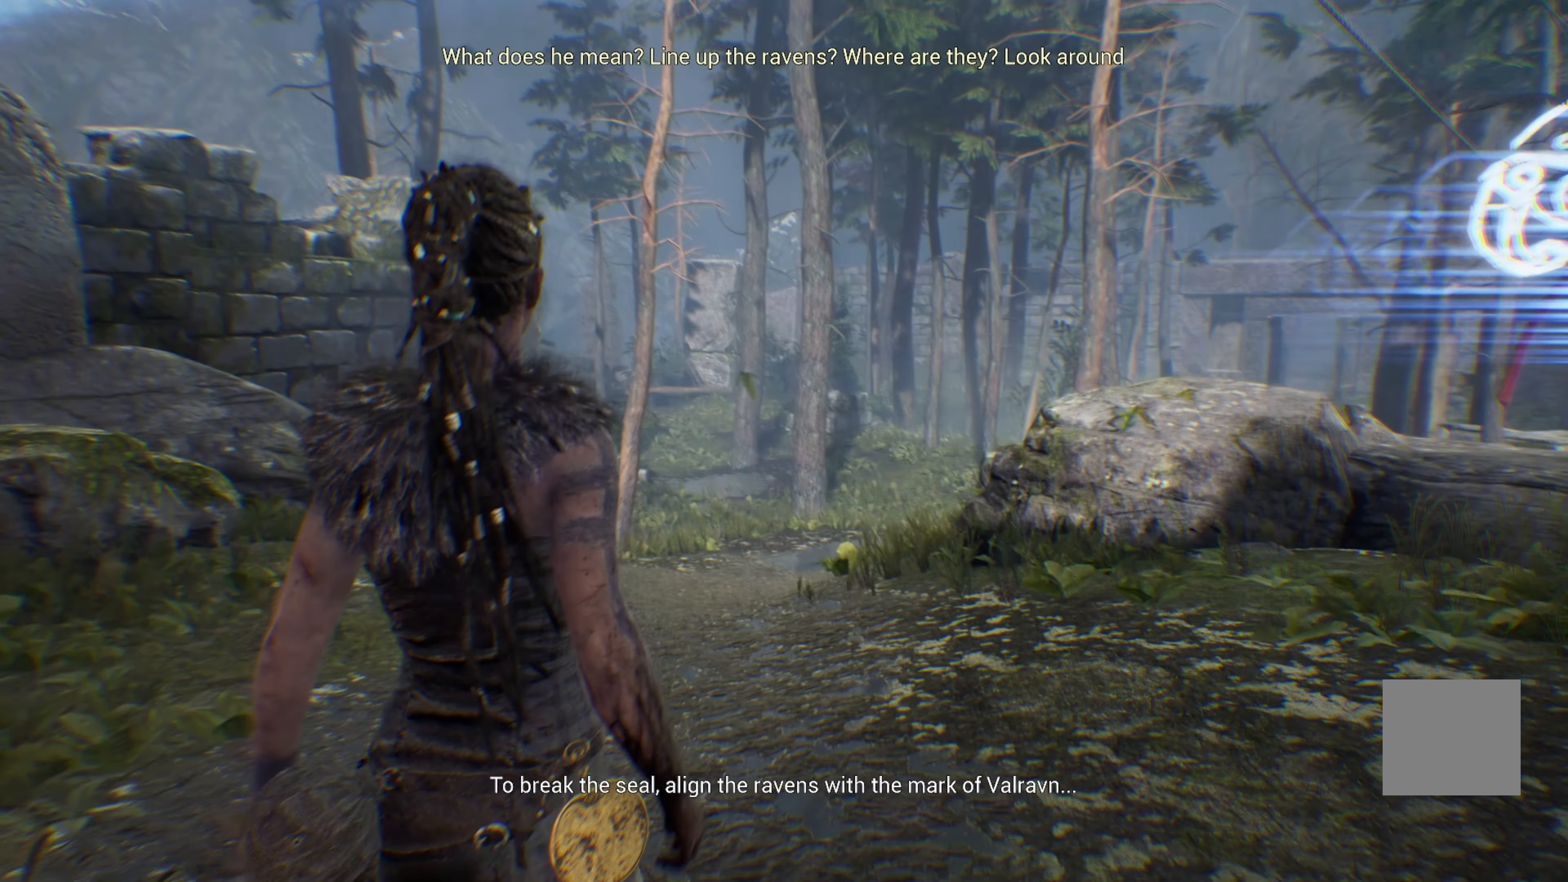
{"buttons": [], "left_stick": "up", "right_stick": "center", "events": []}
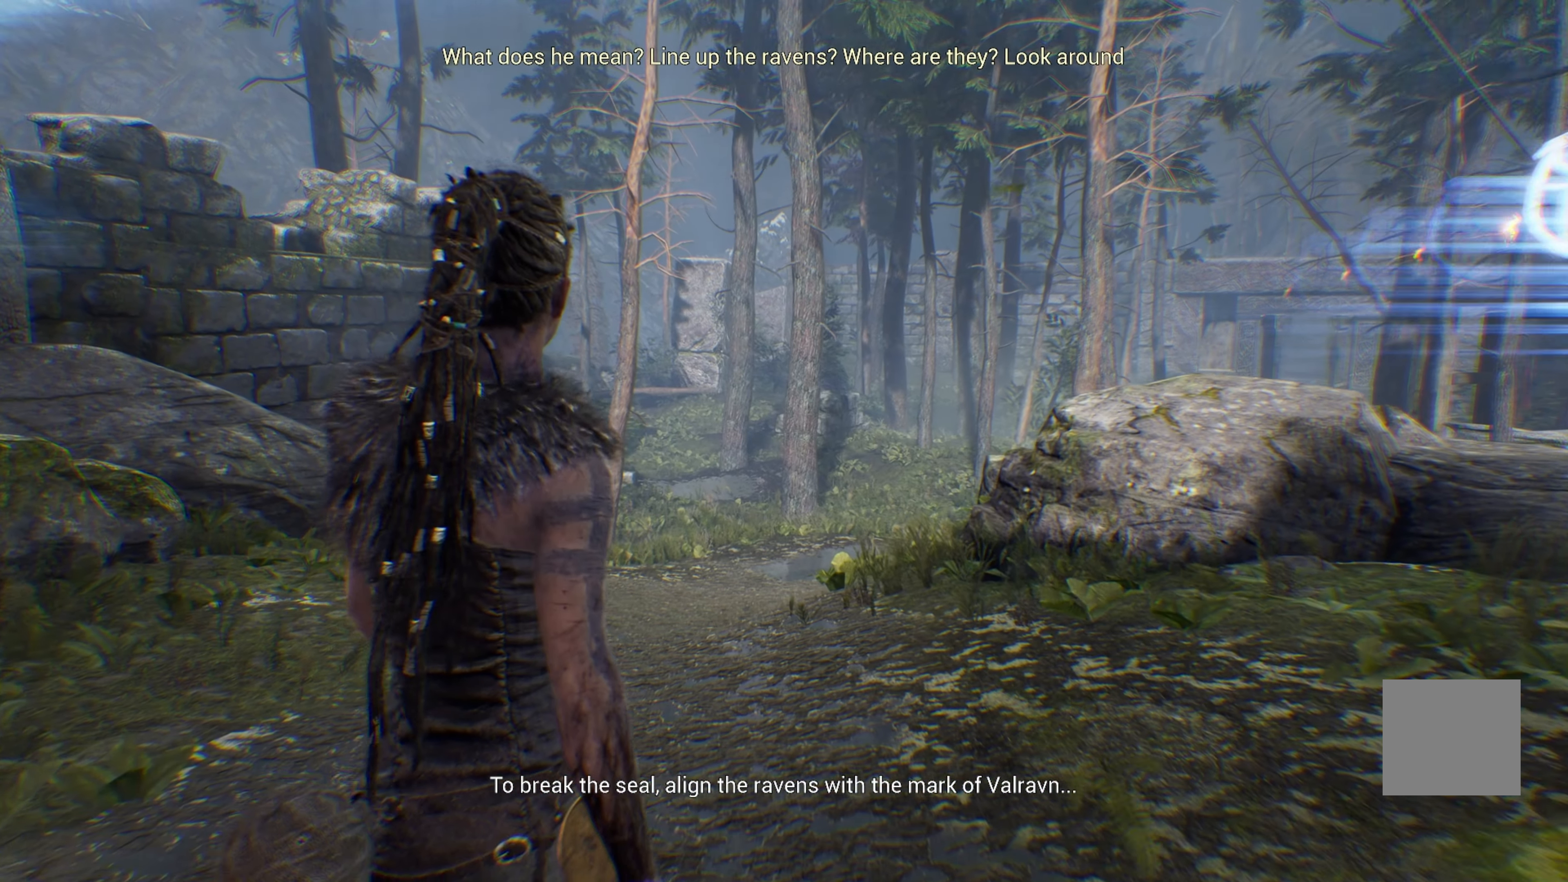
{"buttons": ["L1"], "left_stick": "up", "right_stick": "center", "events": [[500, "L1", "down"]]}
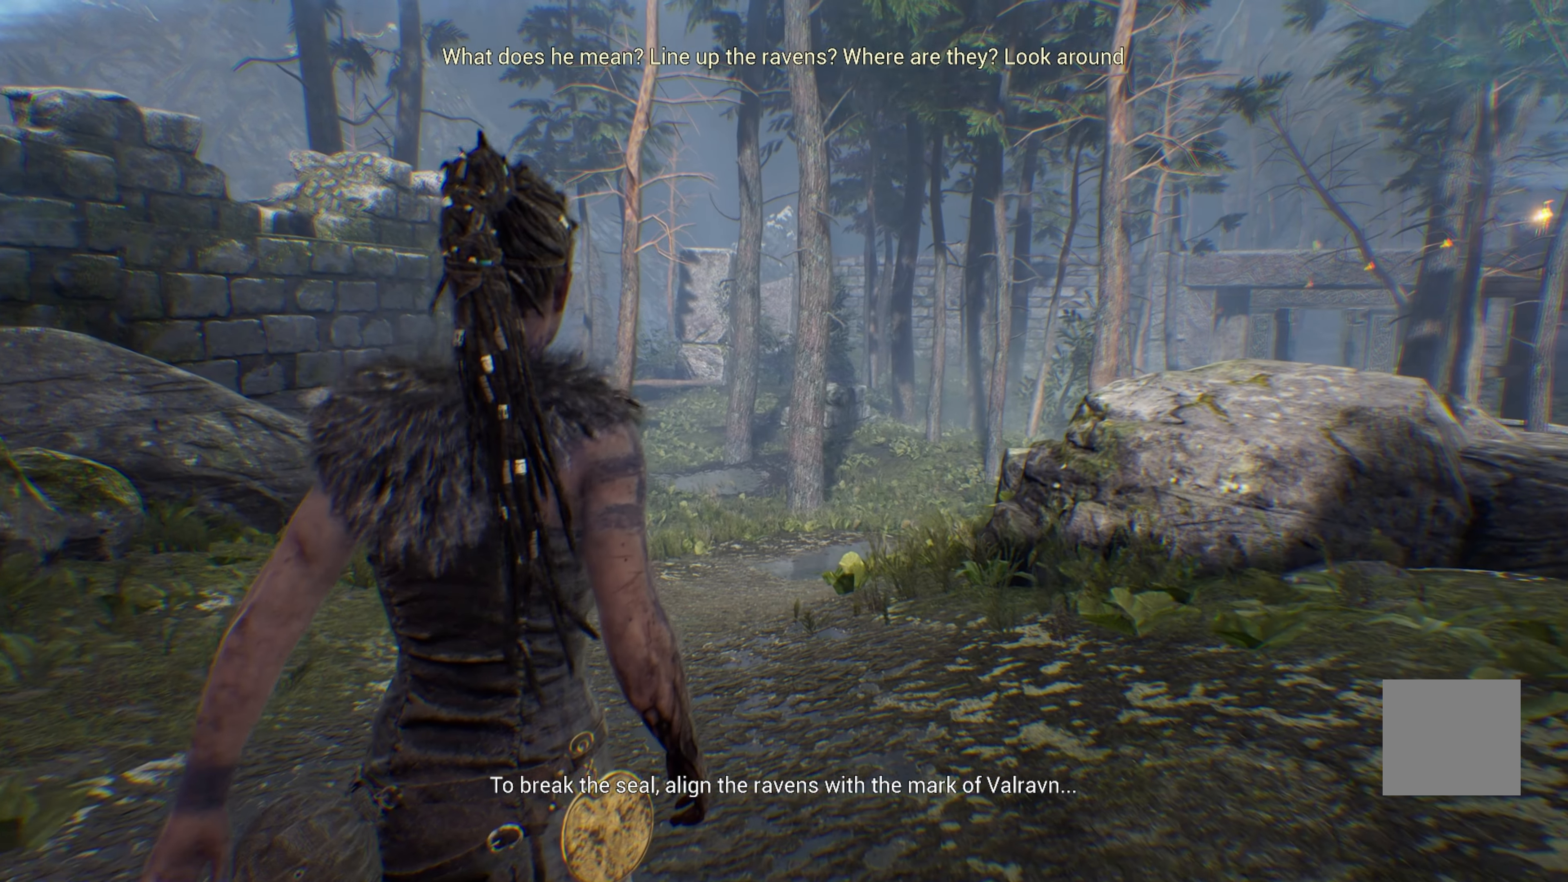
{"buttons": ["L1"], "left_stick": "up", "right_stick": "center", "events": []}
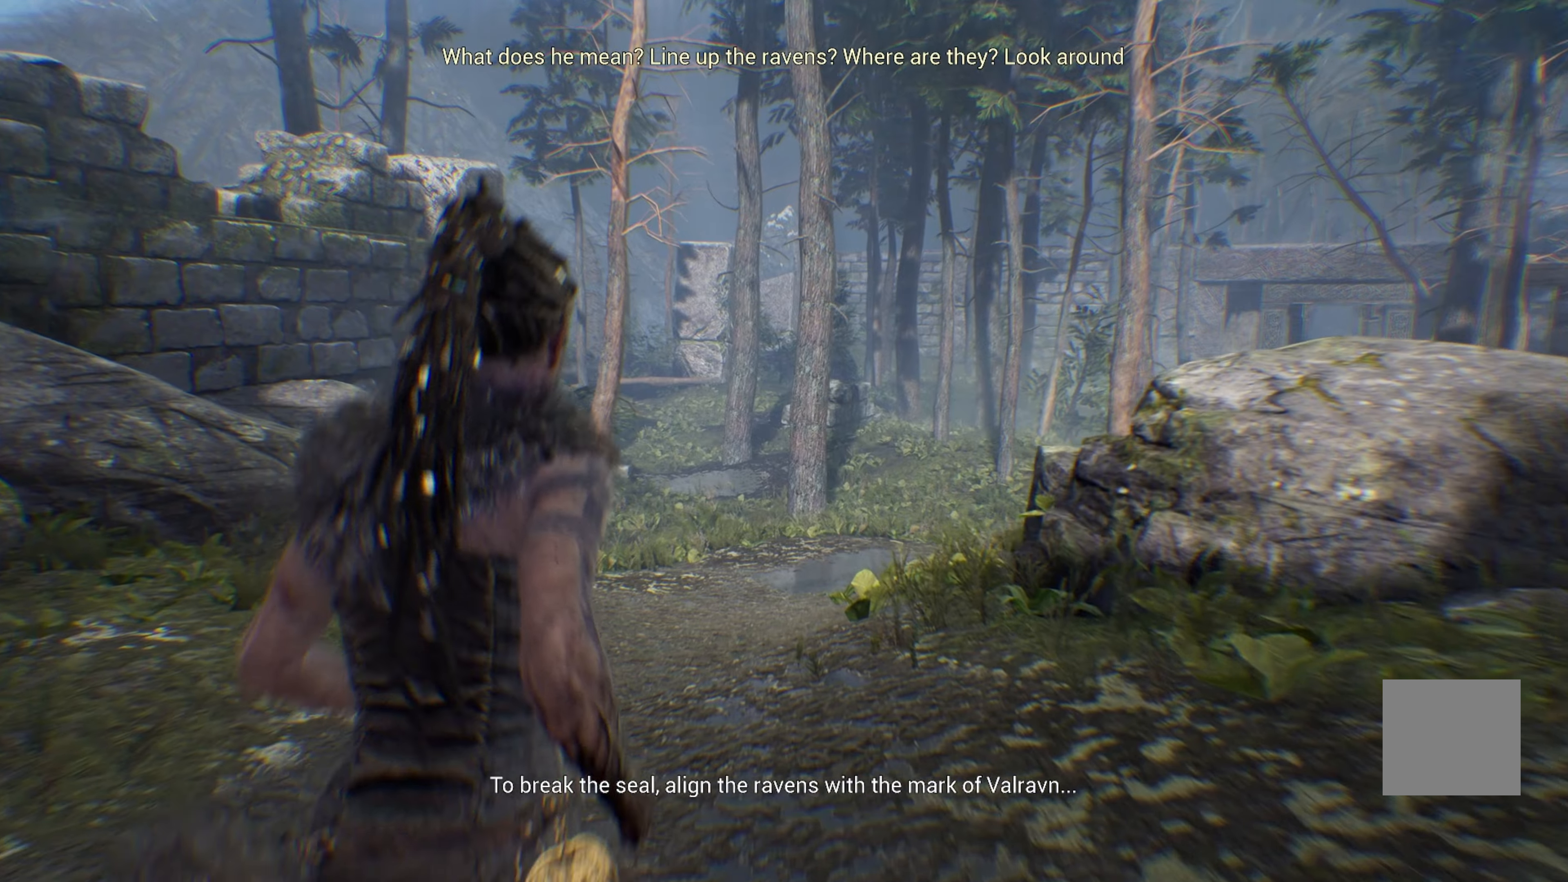
{"buttons": ["L1"], "left_stick": "up", "right_stick": "center", "events": []}
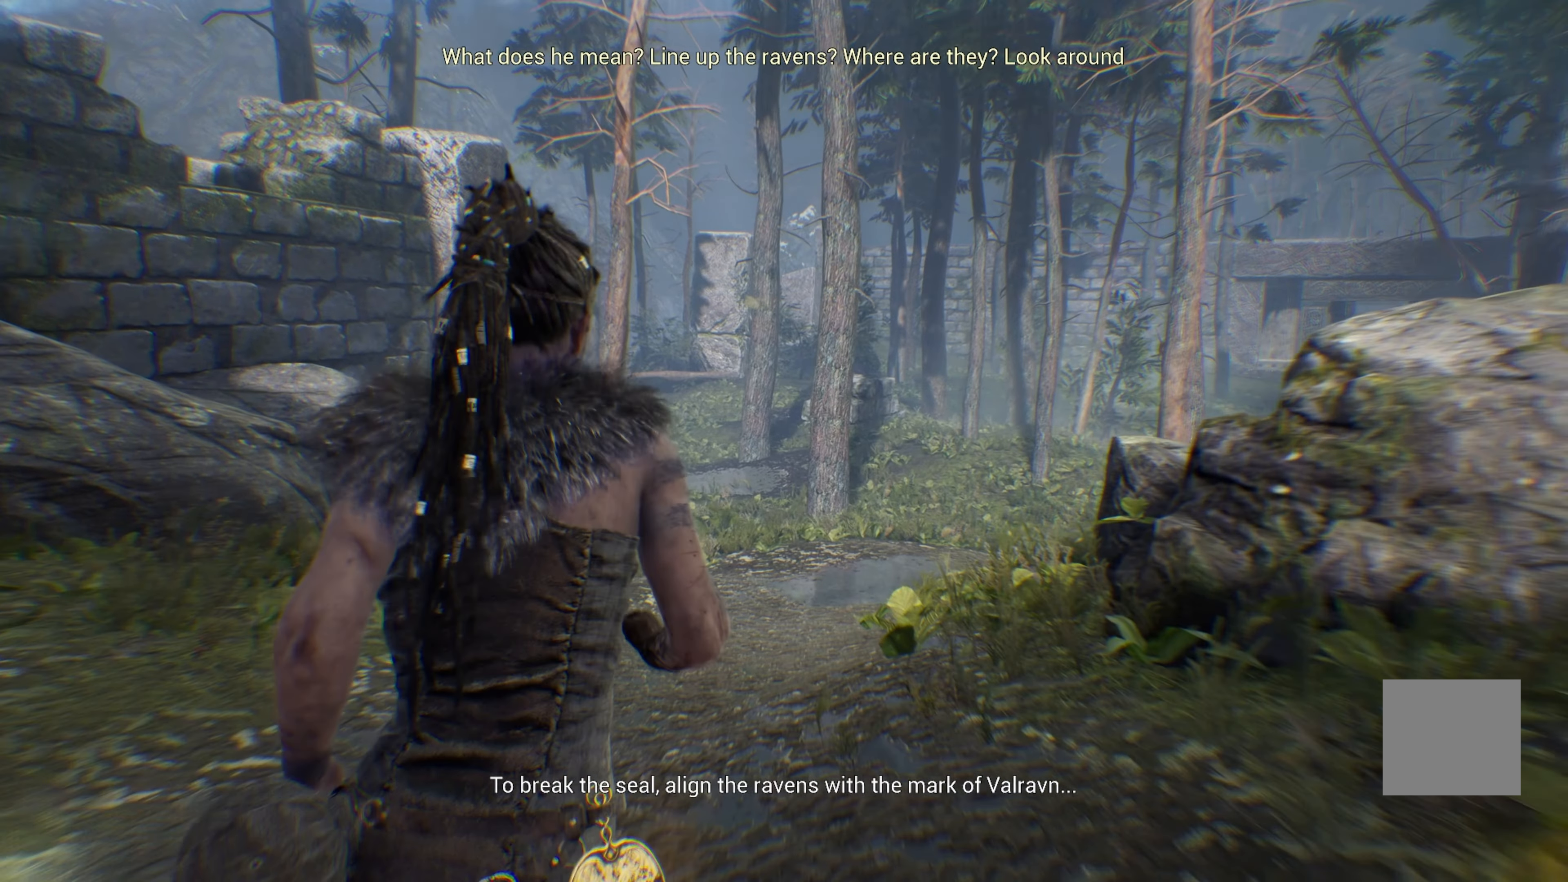
{"buttons": ["L1"], "left_stick": "up", "right_stick": "center", "events": []}
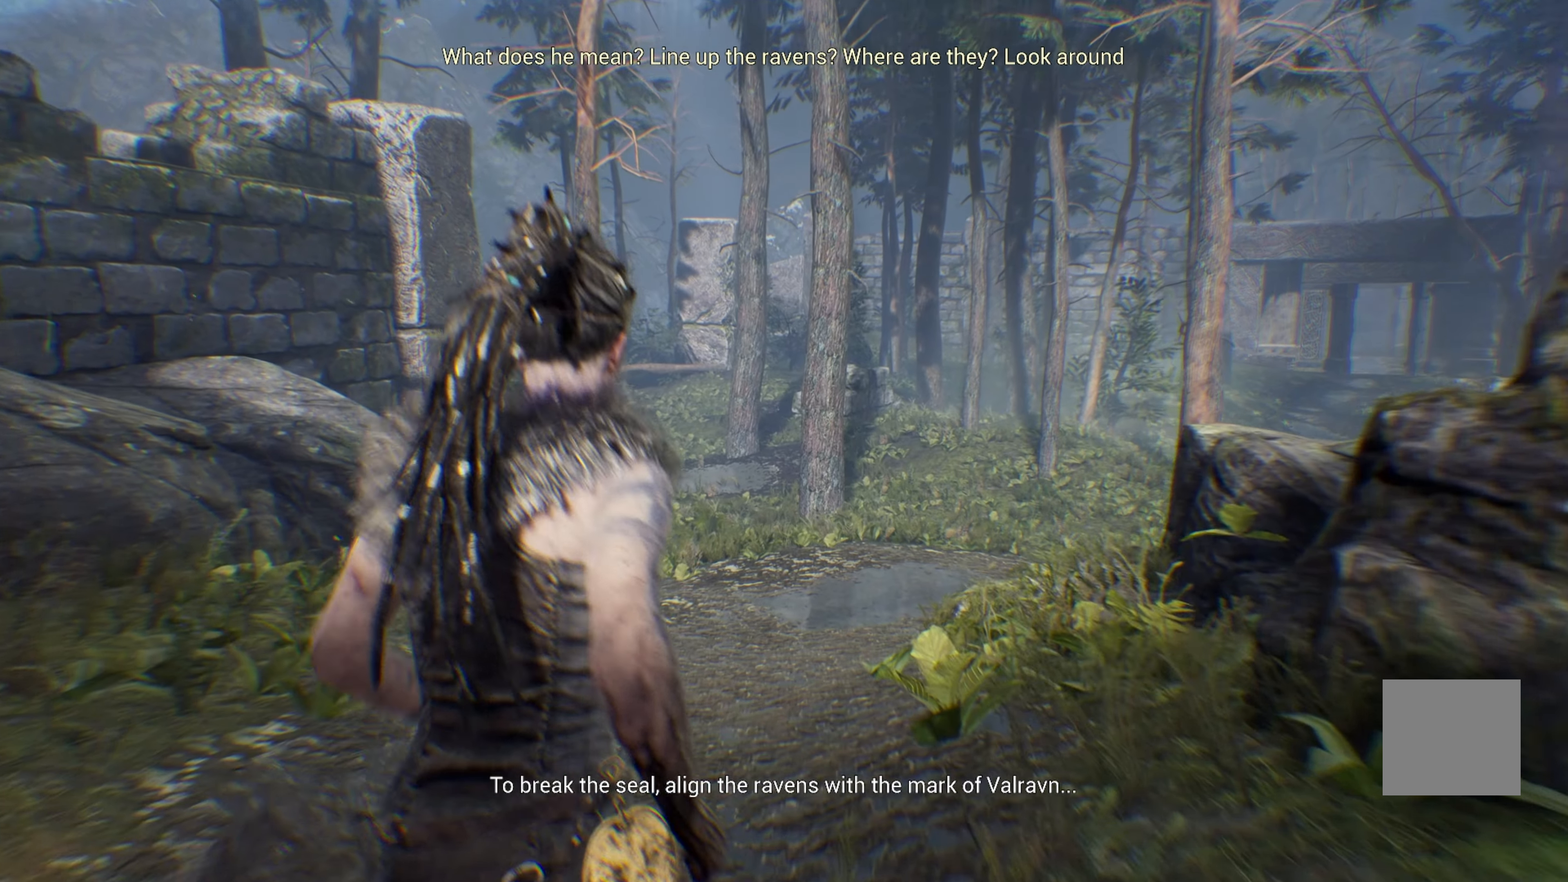
{"buttons": ["L1"], "left_stick": "up", "right_stick": "center", "events": []}
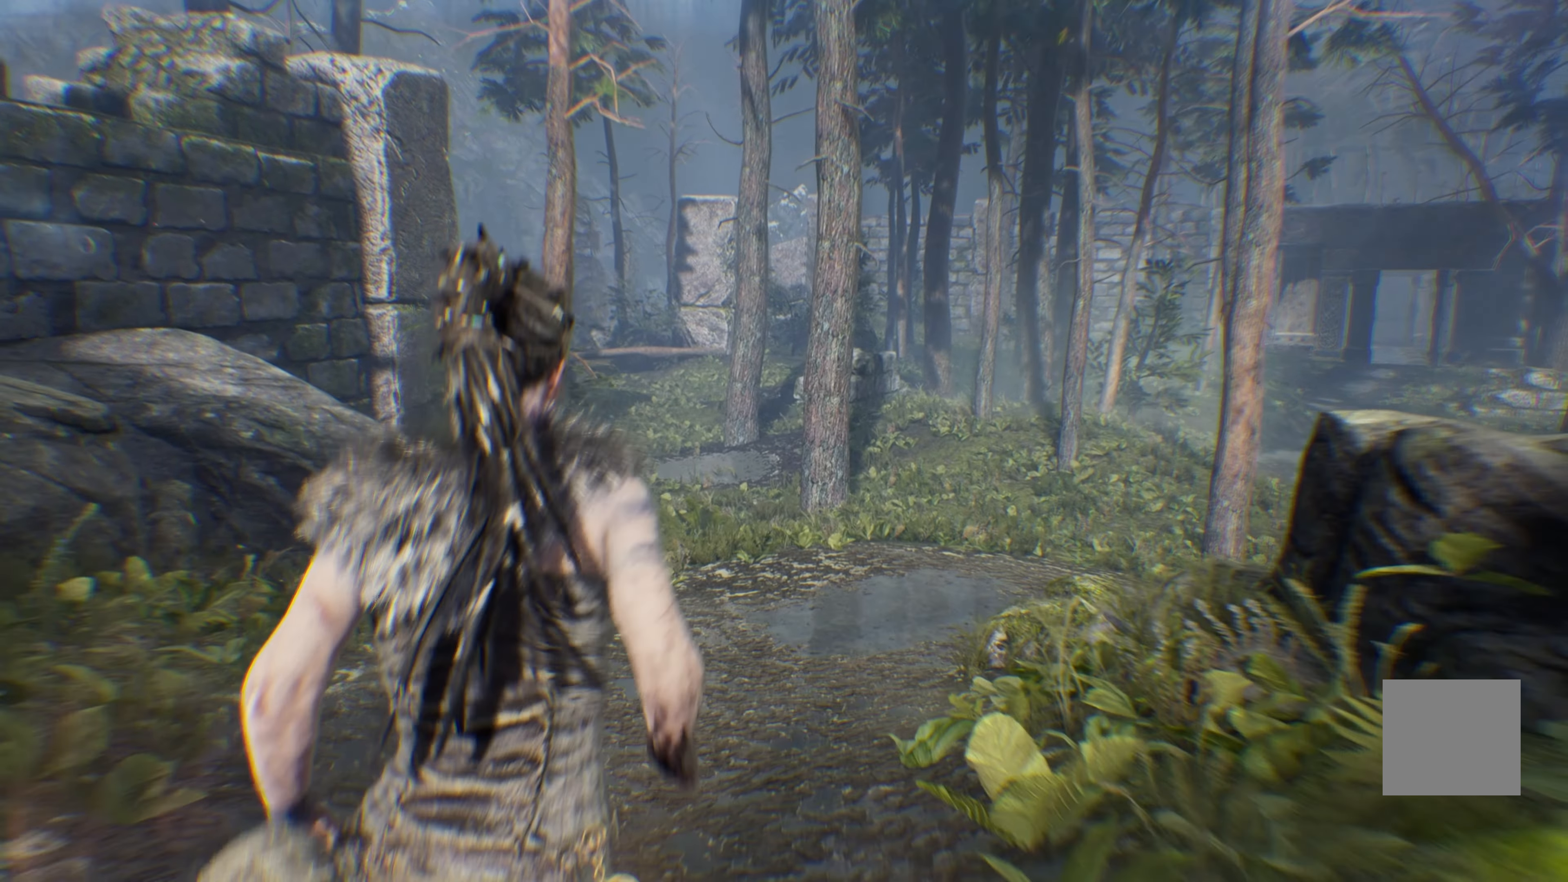
{"buttons": ["L1"], "left_stick": "up", "right_stick": "center"}
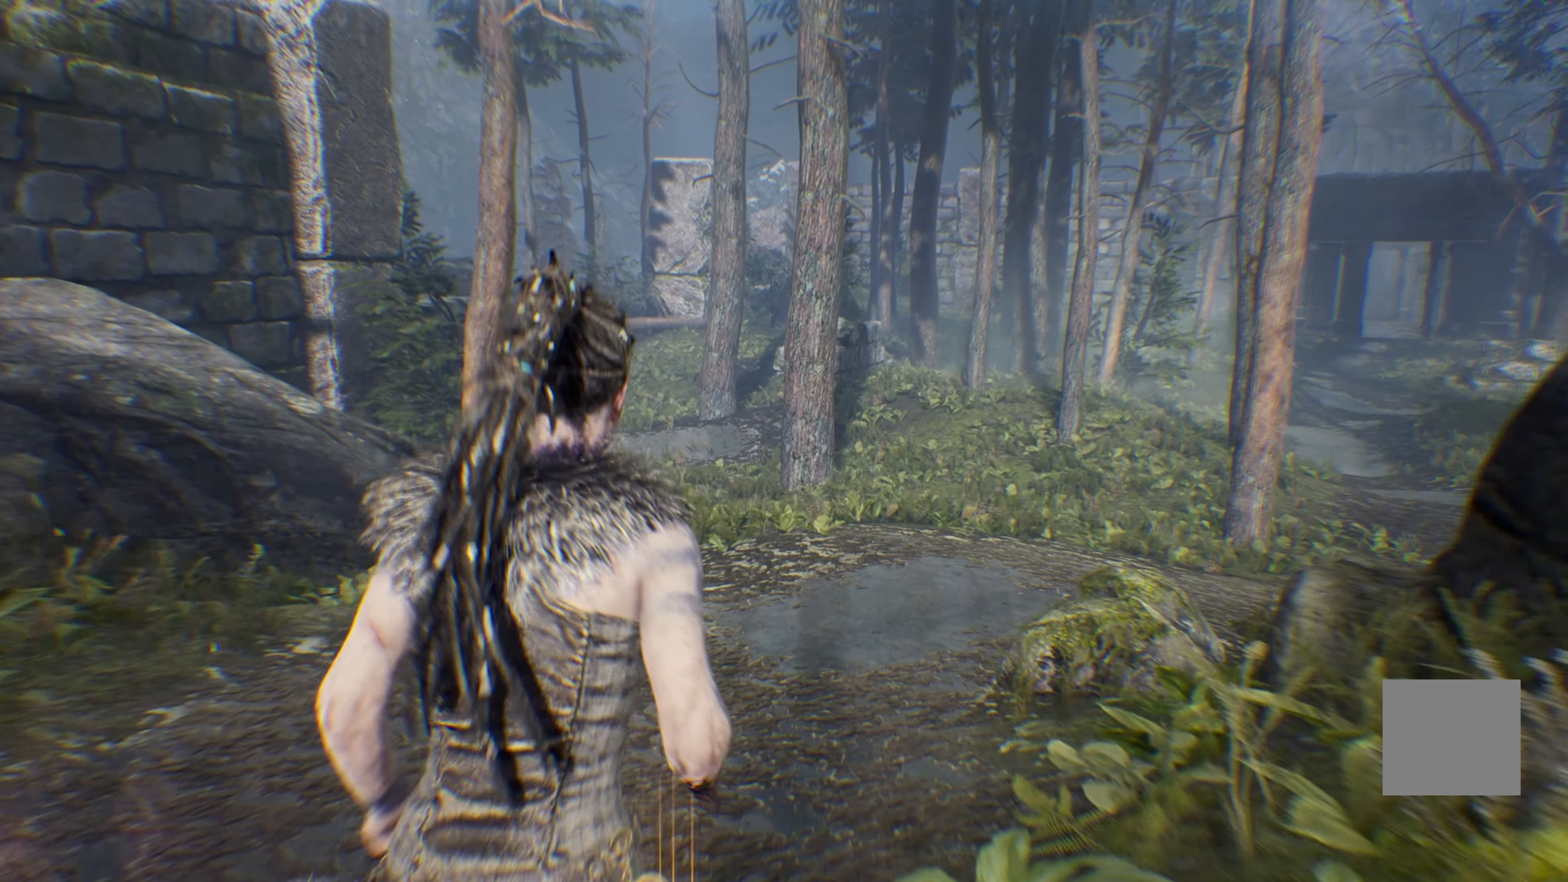
{"buttons": ["L1"], "left_stick": "up", "right_stick": "center", "events": []}
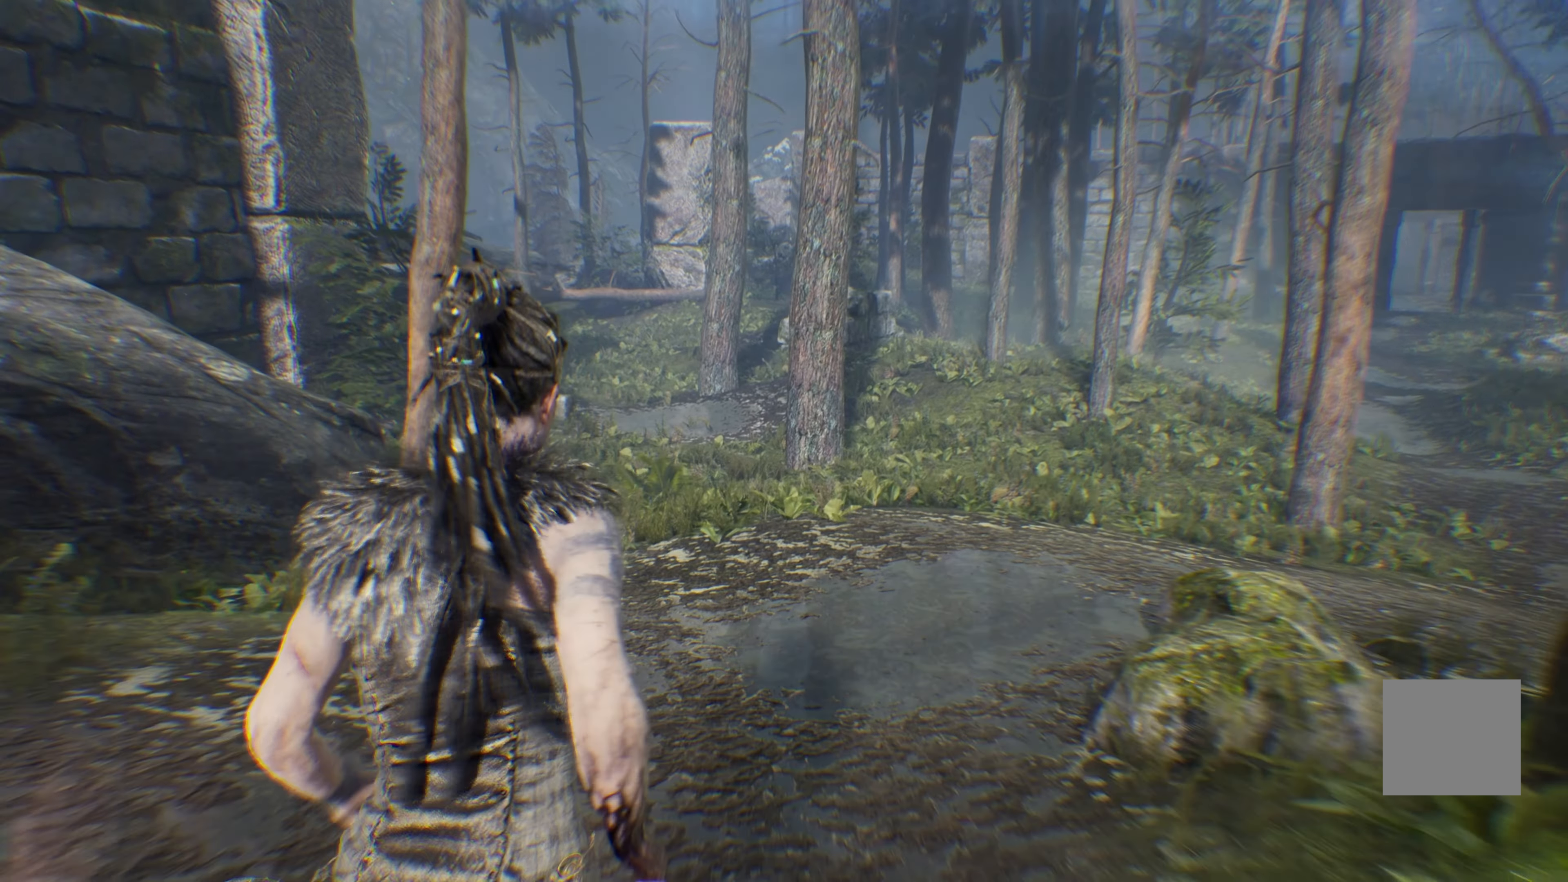
{"buttons": ["L1"], "left_stick": "up-right", "right_stick": "center"}
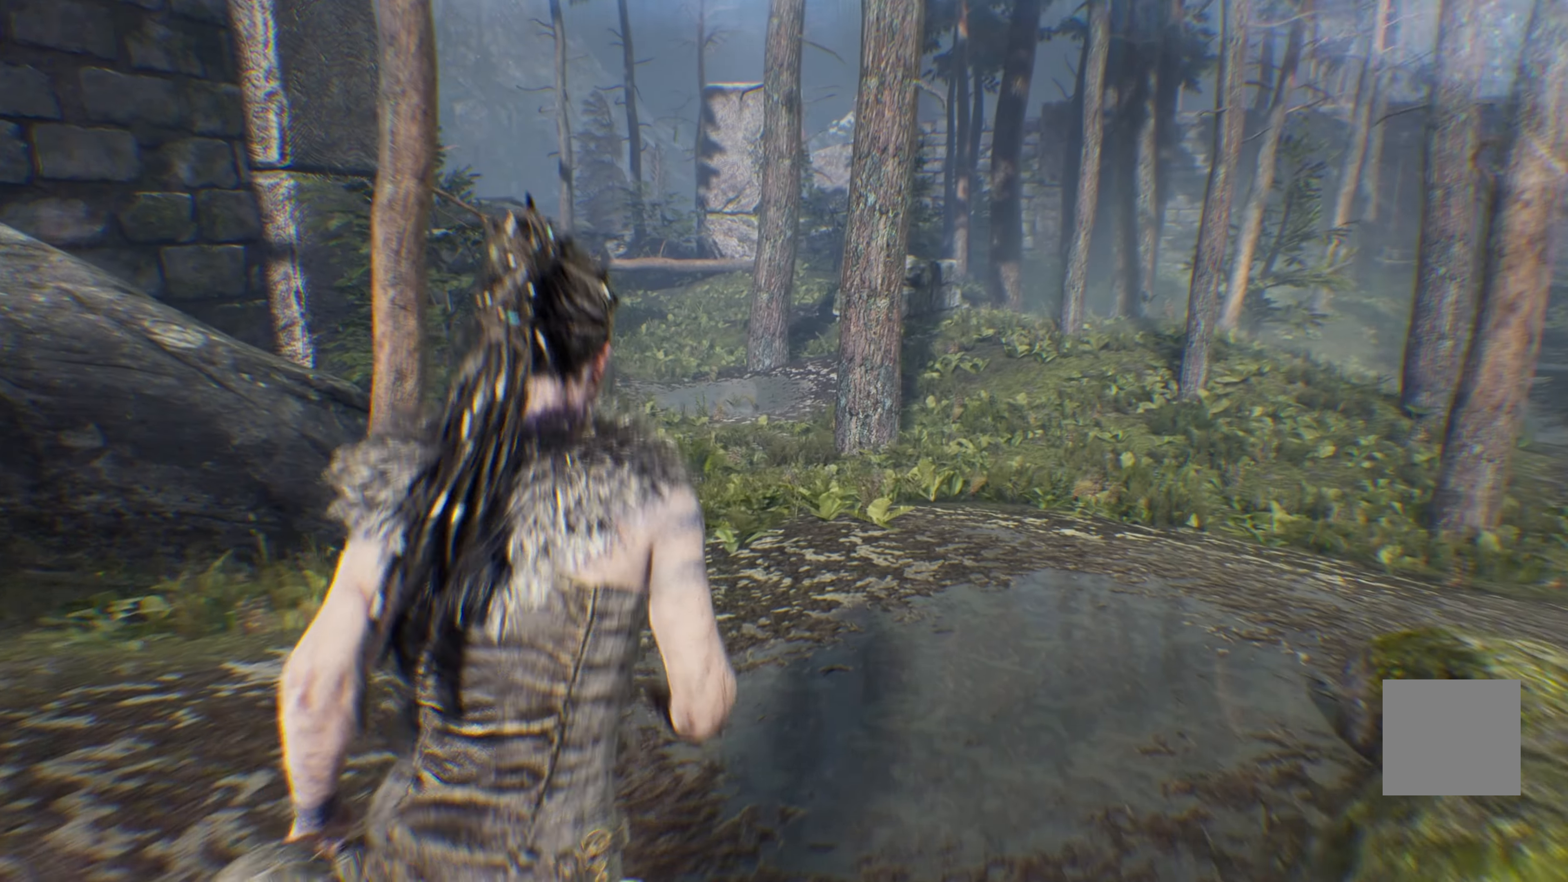
{"buttons": ["L1"], "left_stick": "up-right", "right_stick": "center", "events": [[100, "right_stick", "left"], [317, "right_stick", "center"]]}